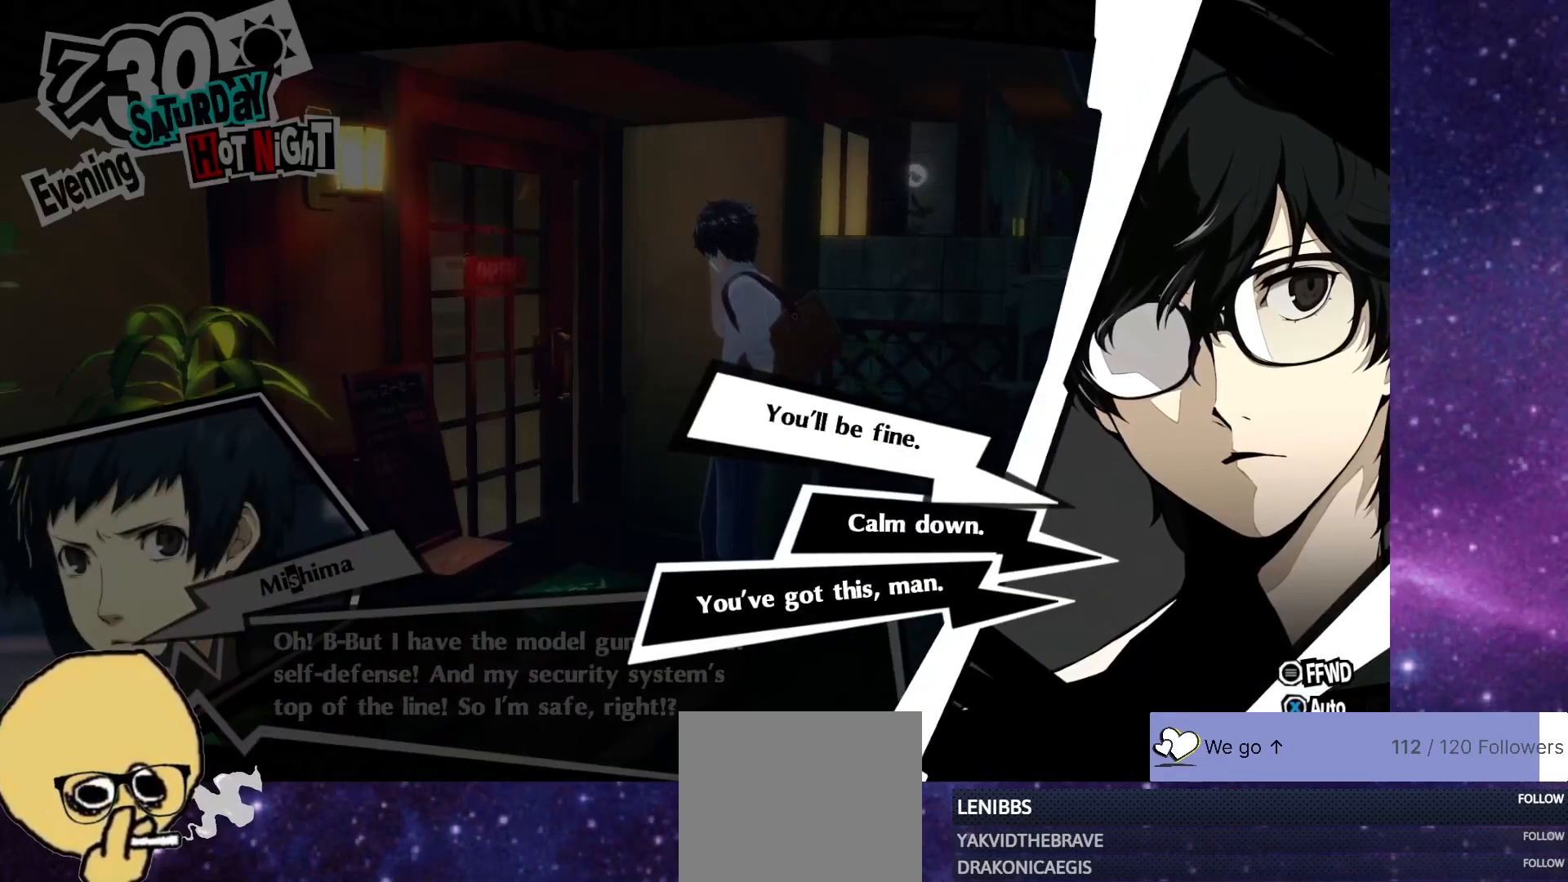
Gameplay with a controller (PlayStation layout); each line is a JSON object with the inputs held at the frame after it. "events" lists button and stick changes between this image and that frame as [ms after this image, input, new state], when the widget could be followed in between.
{"buttons": ["DPAD_UP"], "left_stick": "center", "right_stick": "center", "events": [[433, "DPAD_UP", "down"]]}
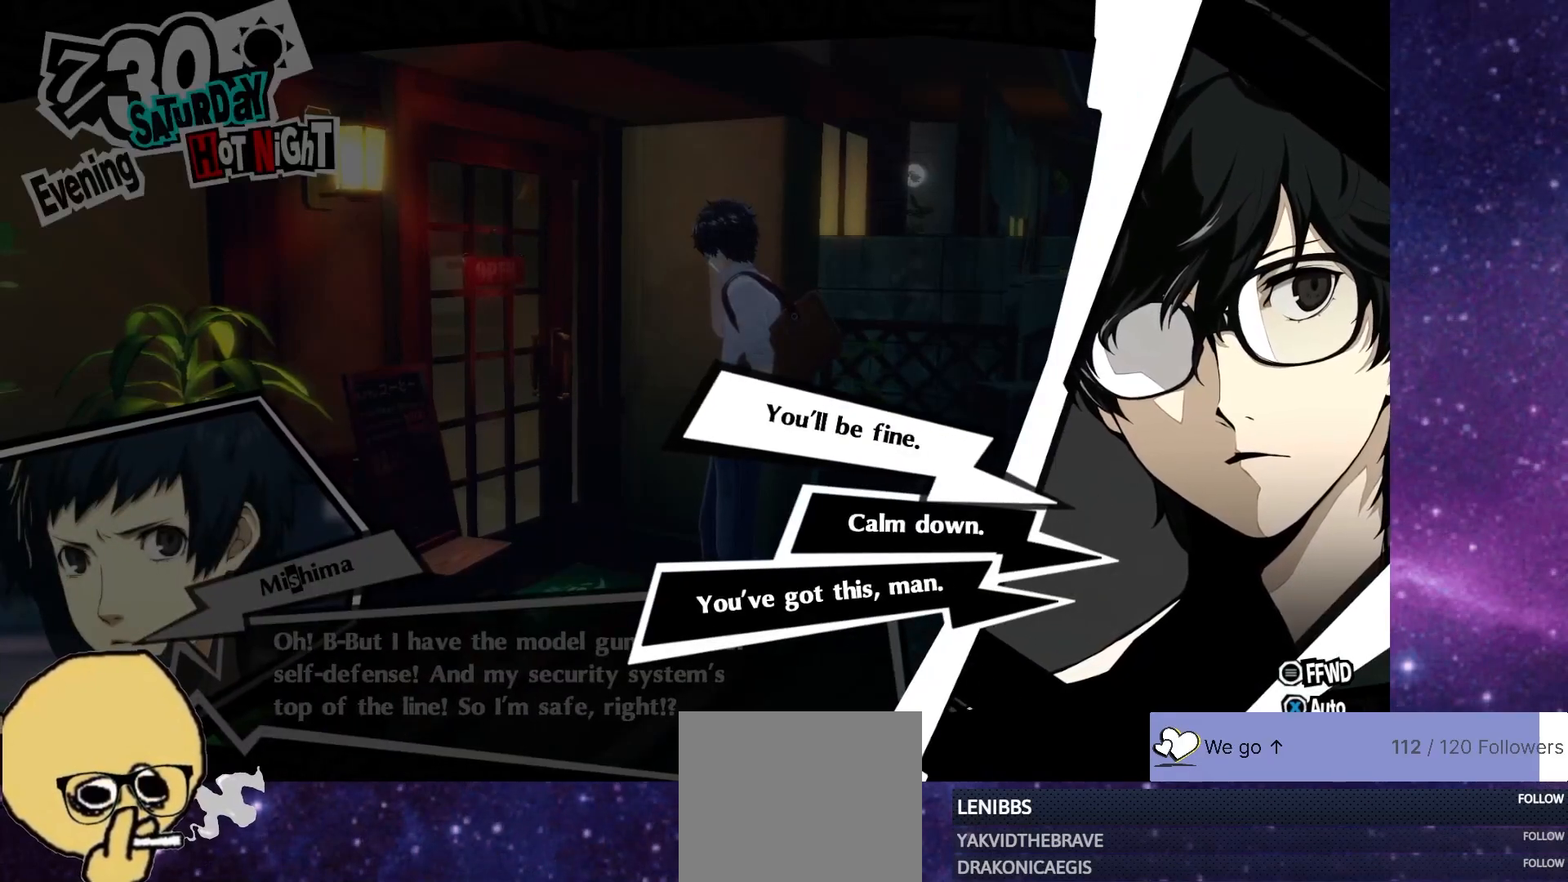
{"buttons": [], "left_stick": "center", "right_stick": "center", "events": [[67, "DPAD_UP", "up"], [317, "CROSS", "down"], [433, "CROSS", "up"]]}
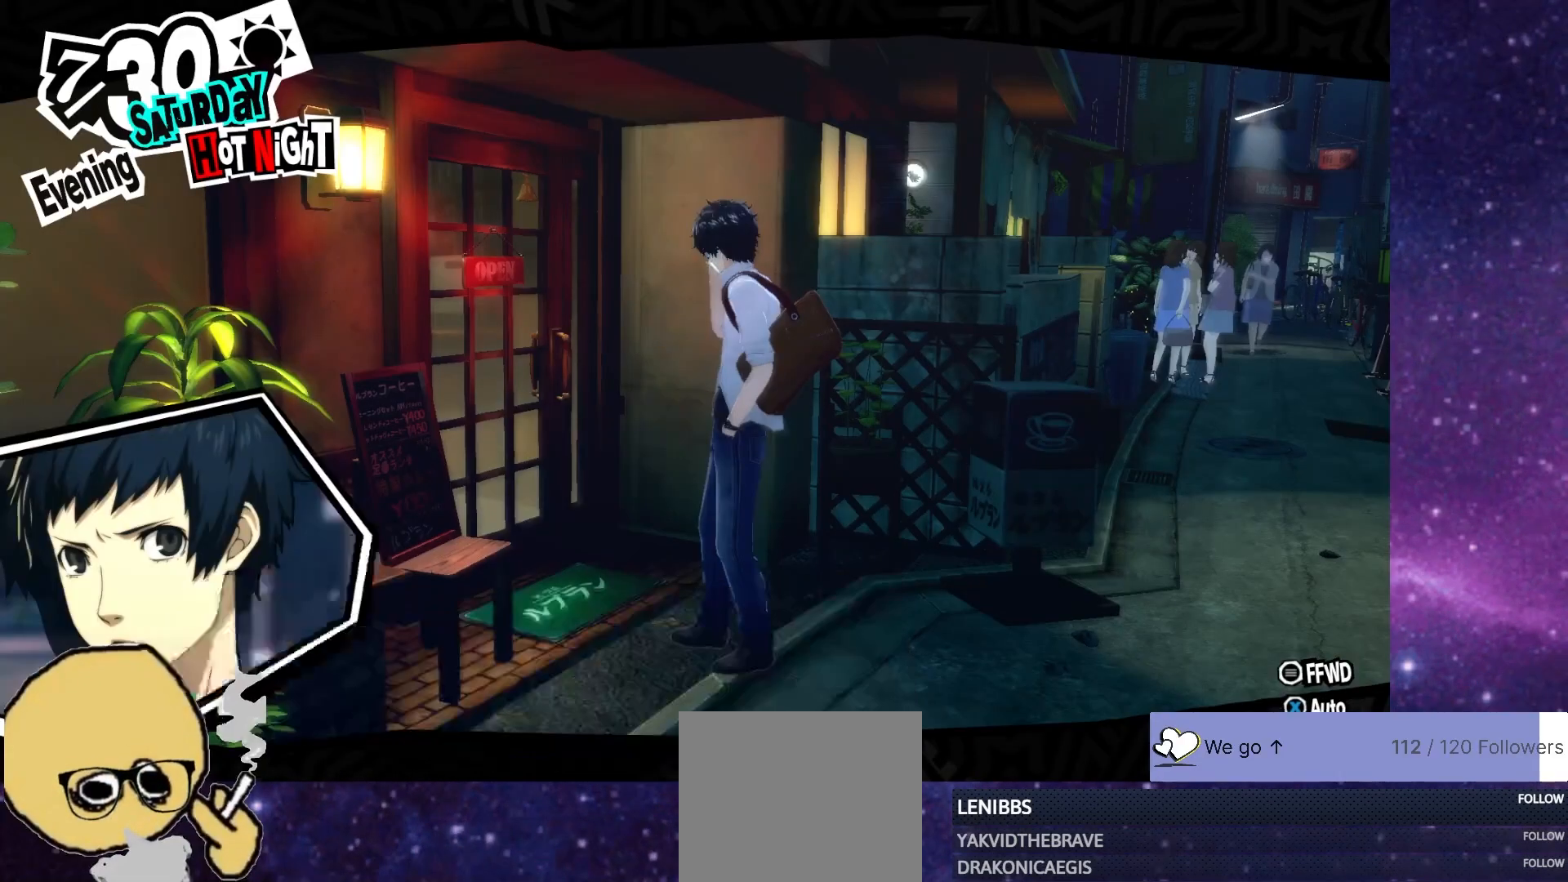
{"buttons": [], "left_stick": "center", "right_stick": "center", "events": []}
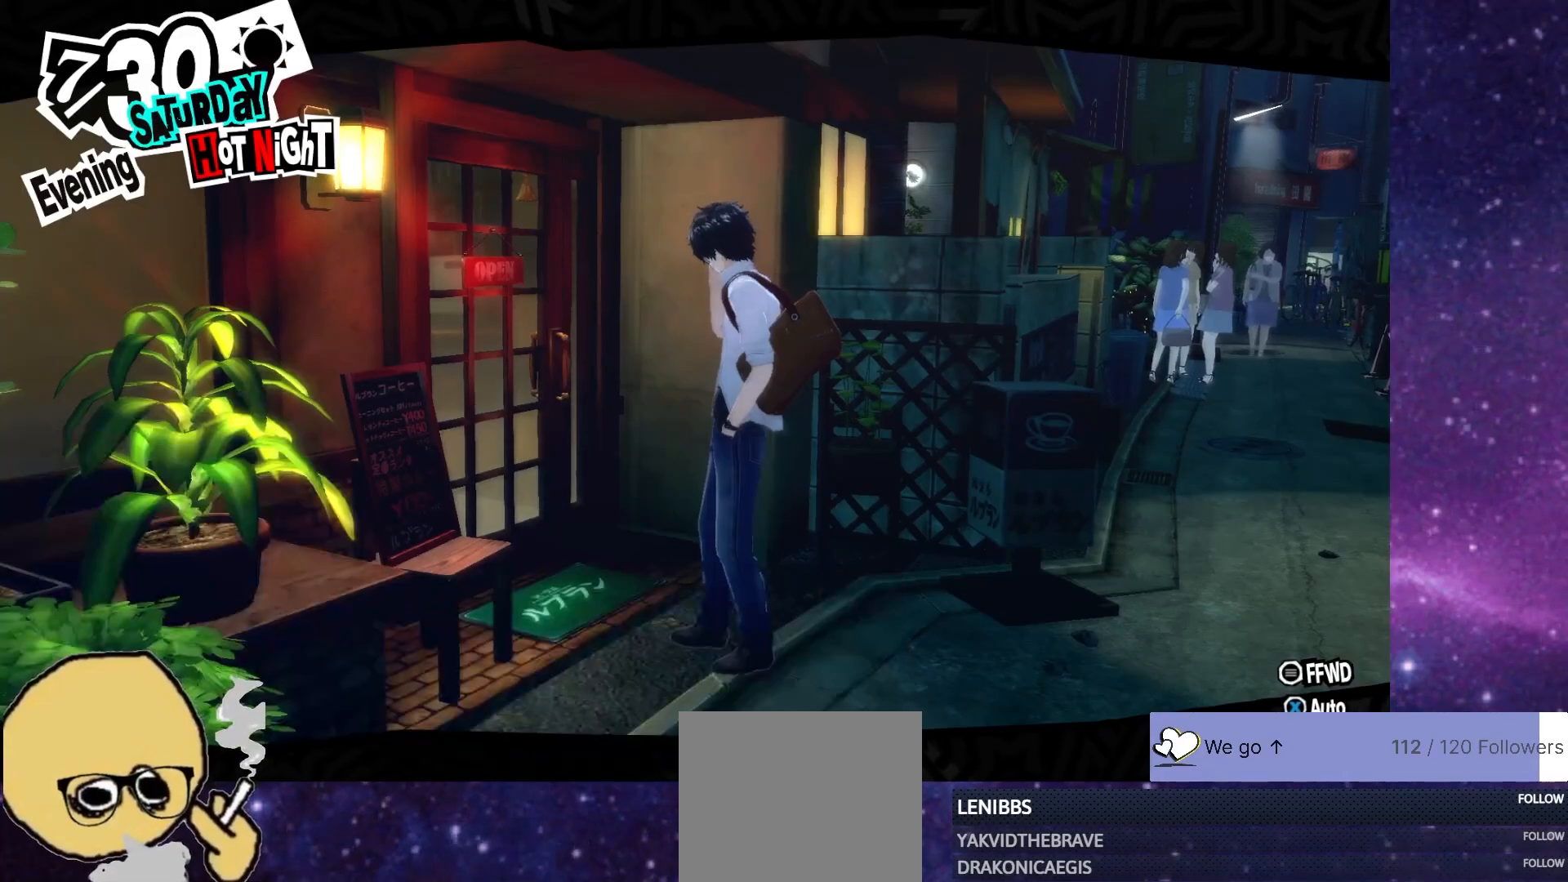
{"buttons": [], "left_stick": "center", "right_stick": "center", "events": []}
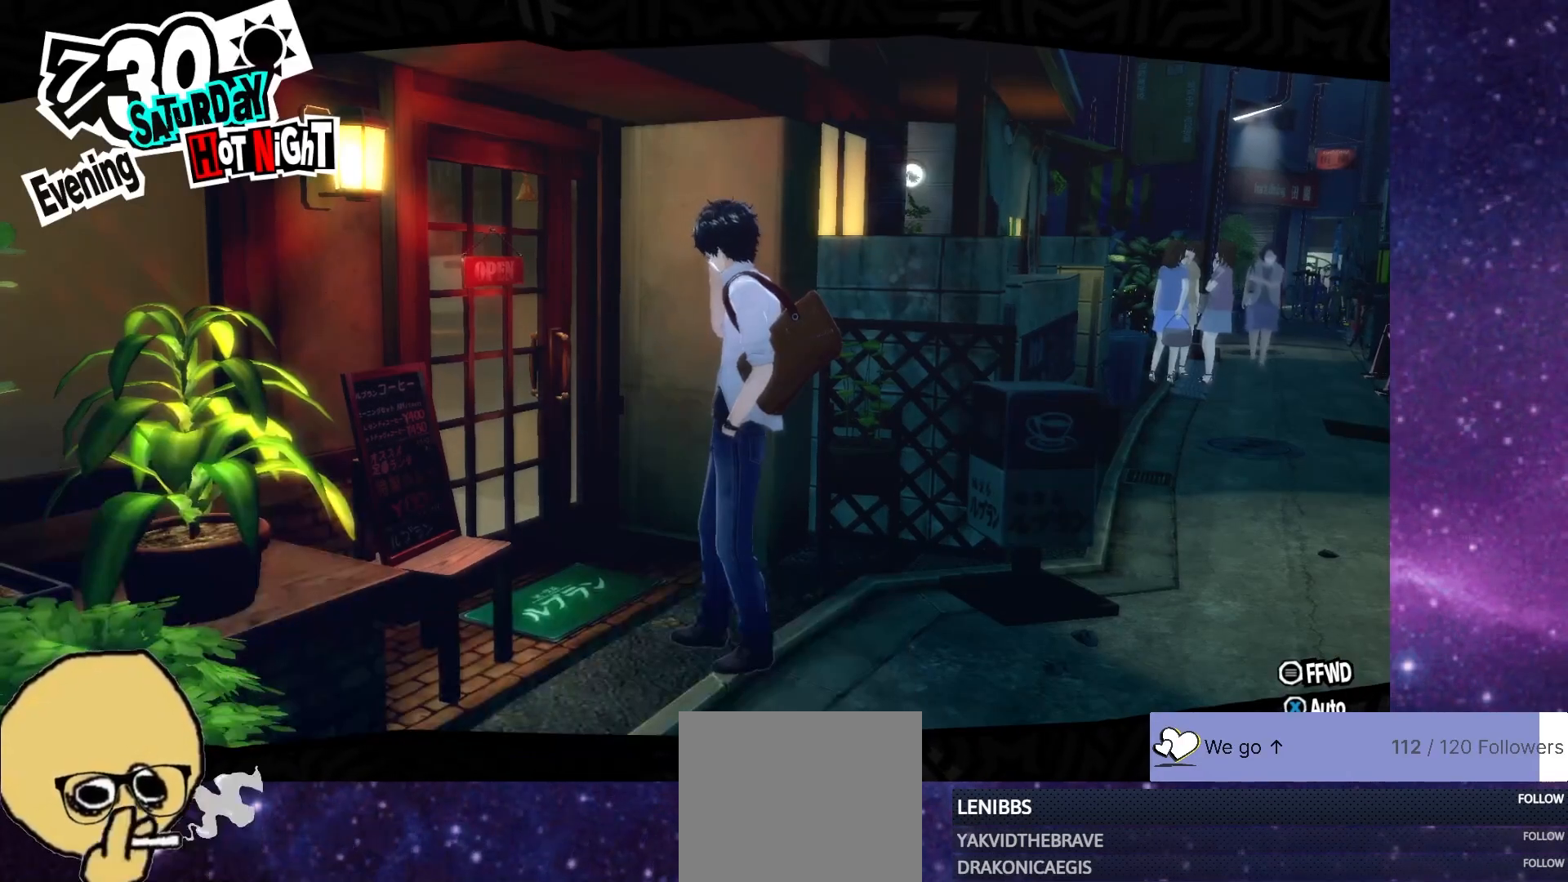
{"buttons": [], "left_stick": "center", "right_stick": "center", "events": []}
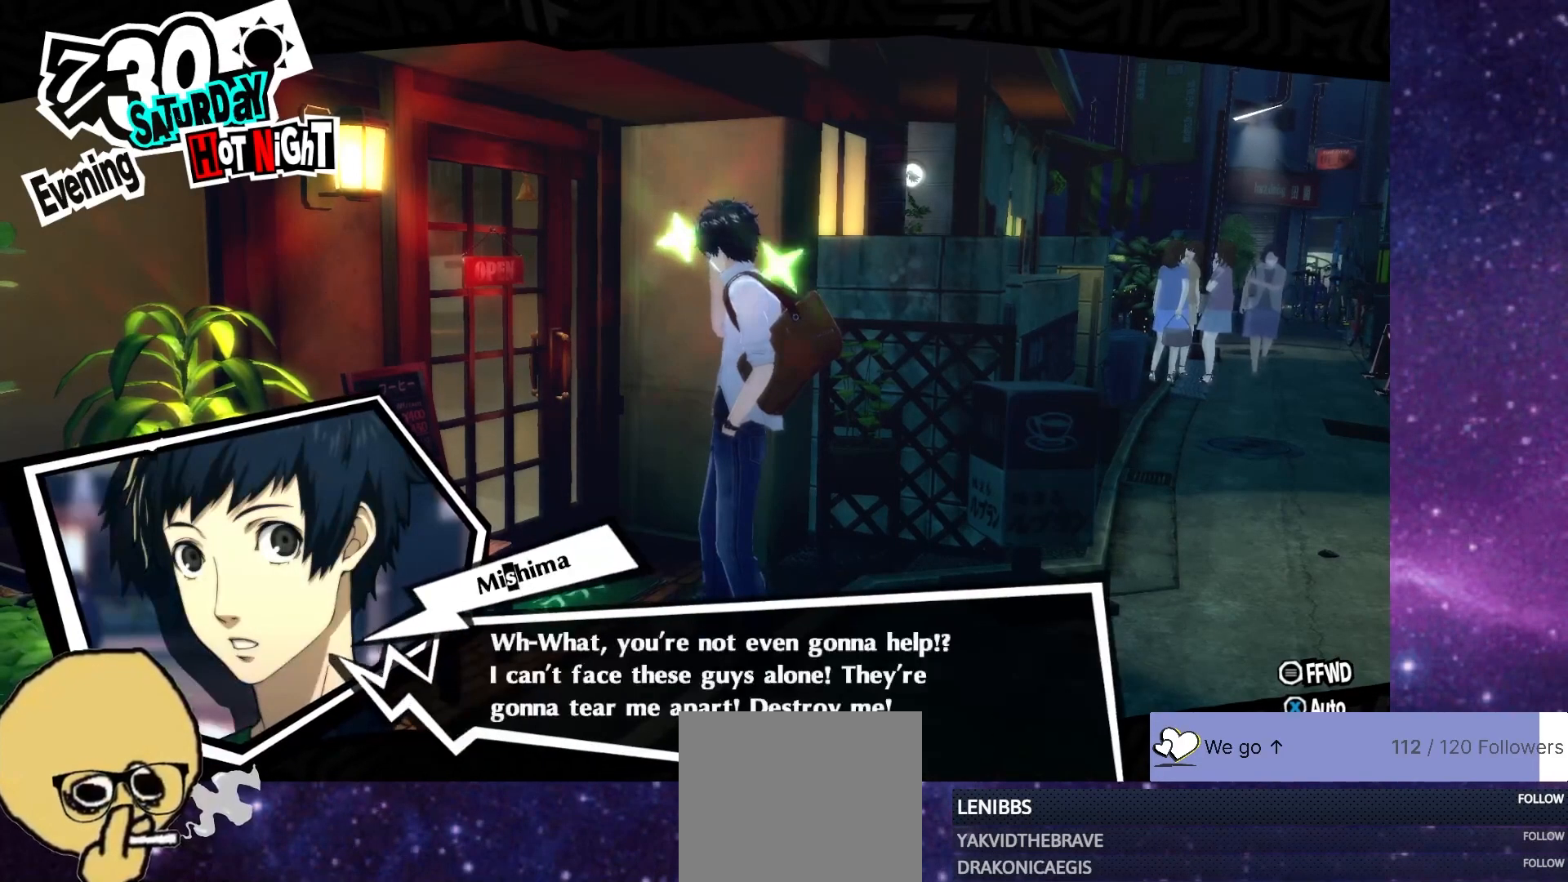
{"buttons": [], "left_stick": "center", "right_stick": "center", "events": []}
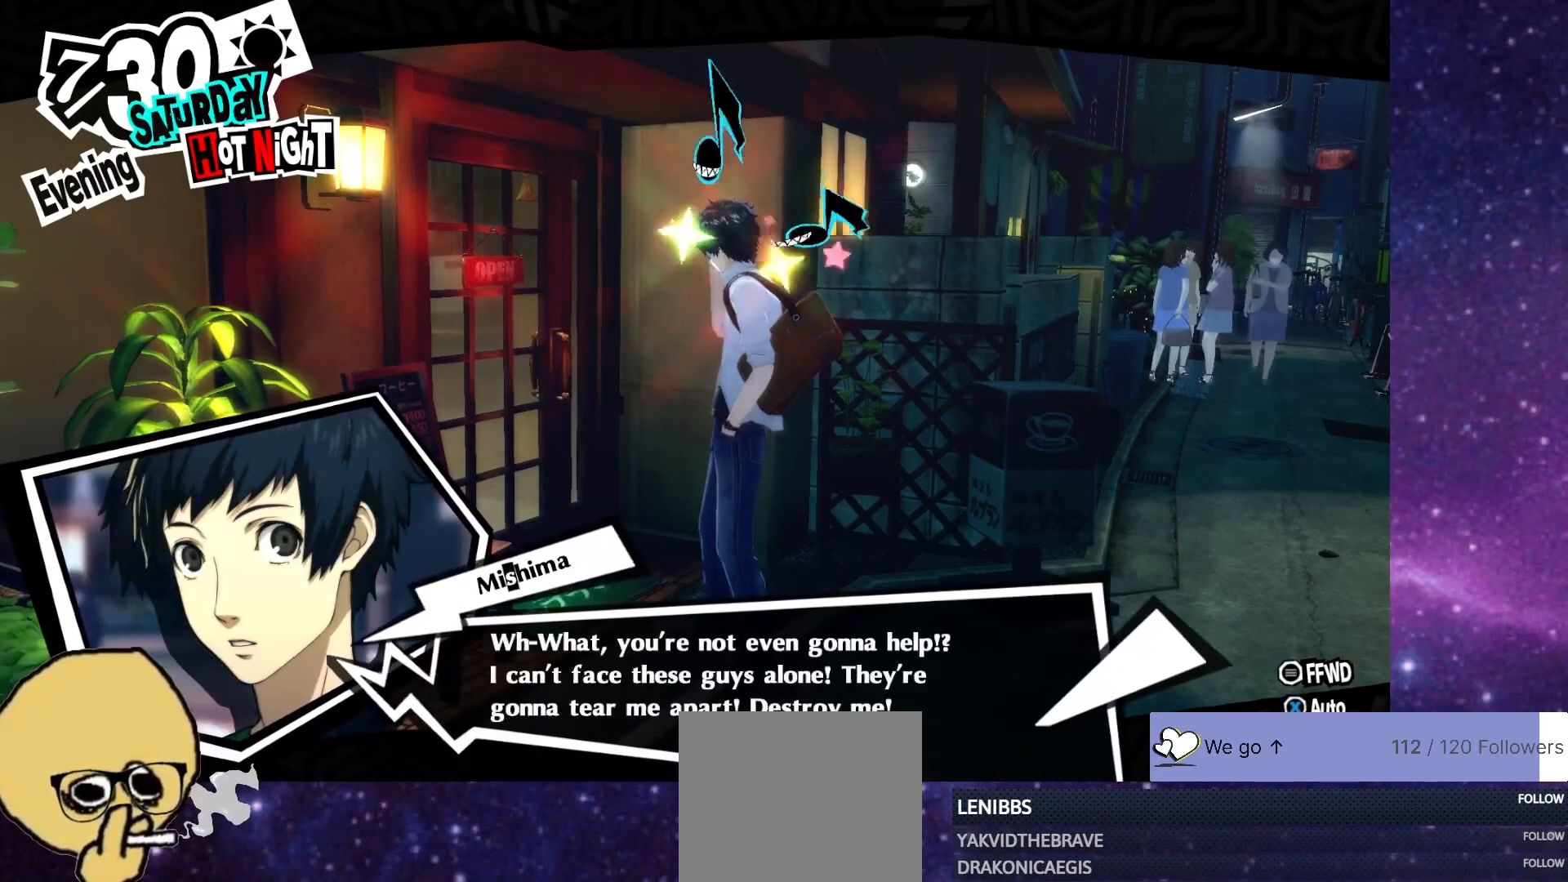
{"buttons": [], "left_stick": "center", "right_stick": "center", "events": []}
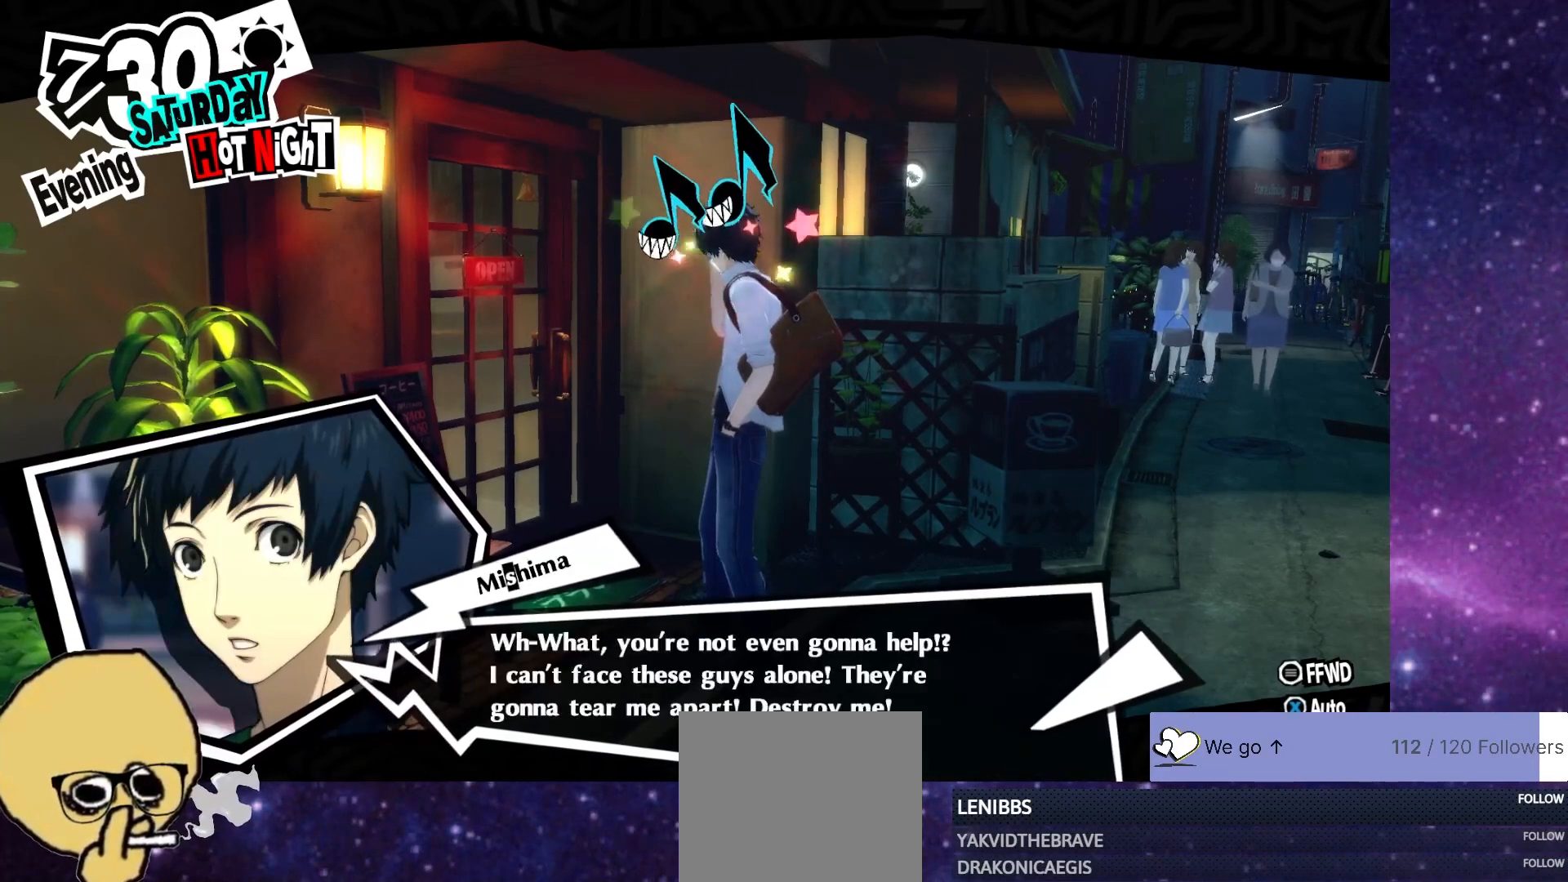
{"buttons": [], "left_stick": "center", "right_stick": "center", "events": [[117, "CROSS", "down"], [200, "CROSS", "up"]]}
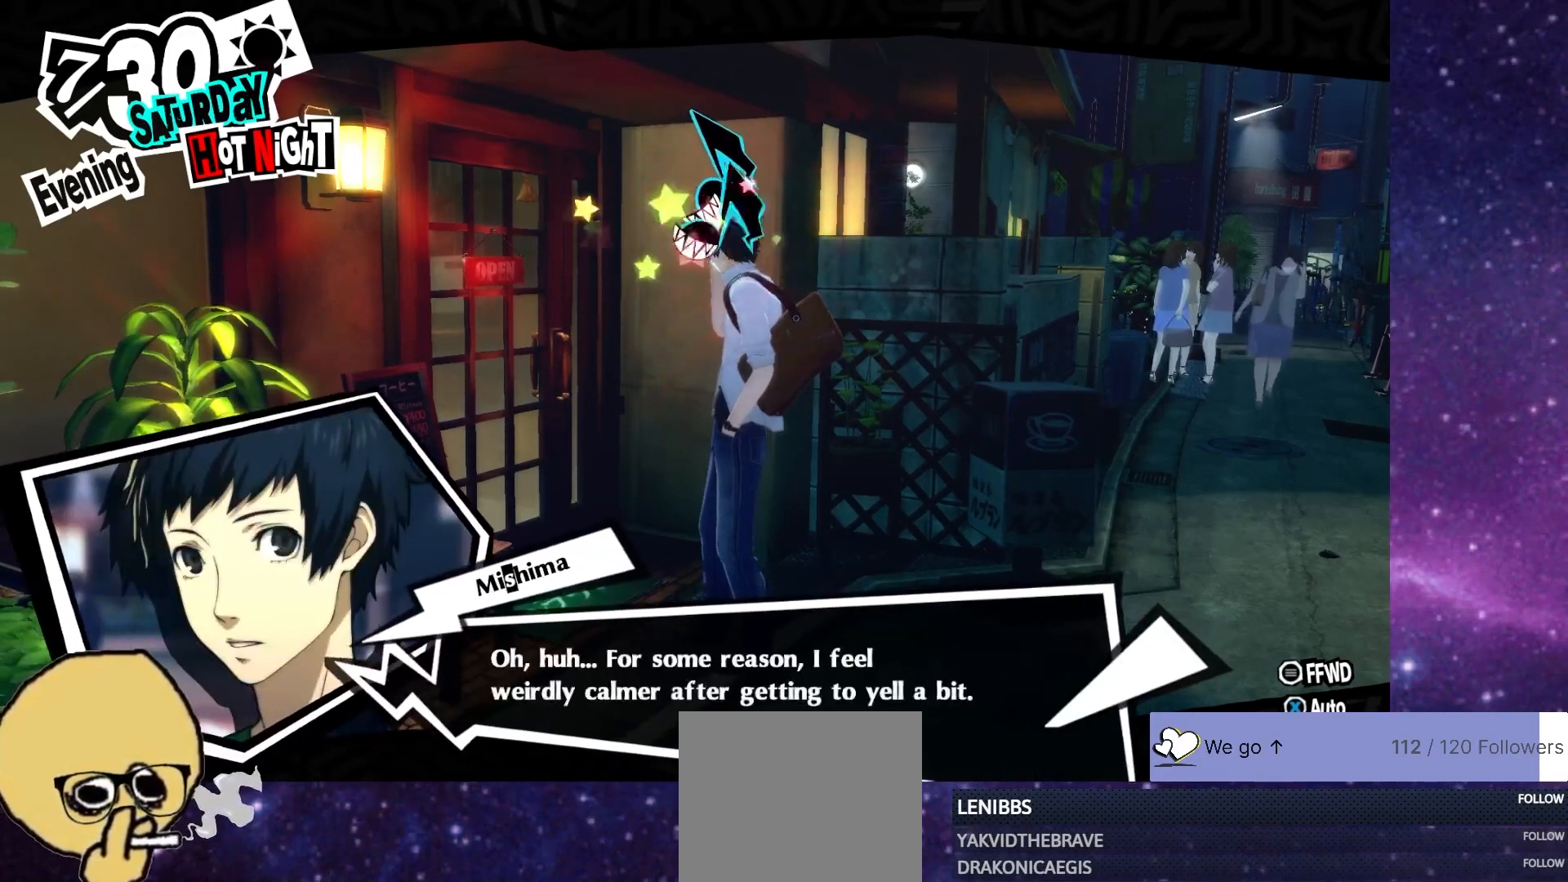
{"buttons": [], "left_stick": "center", "right_stick": "center", "events": []}
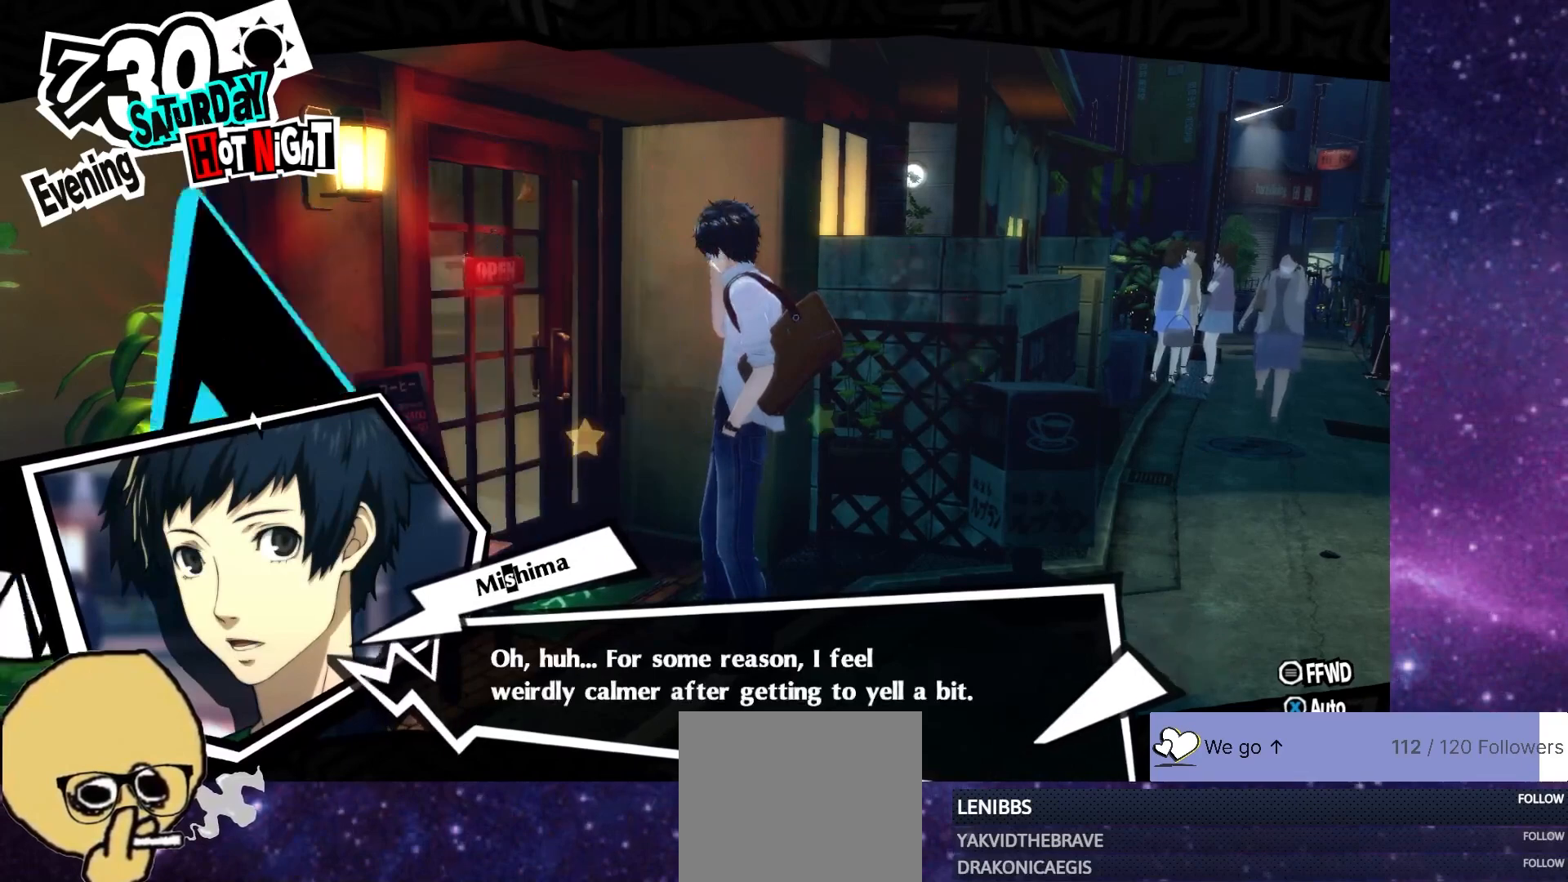
{"buttons": ["CROSS"], "left_stick": "center", "right_stick": "center", "events": [[400, "CROSS", "down"]]}
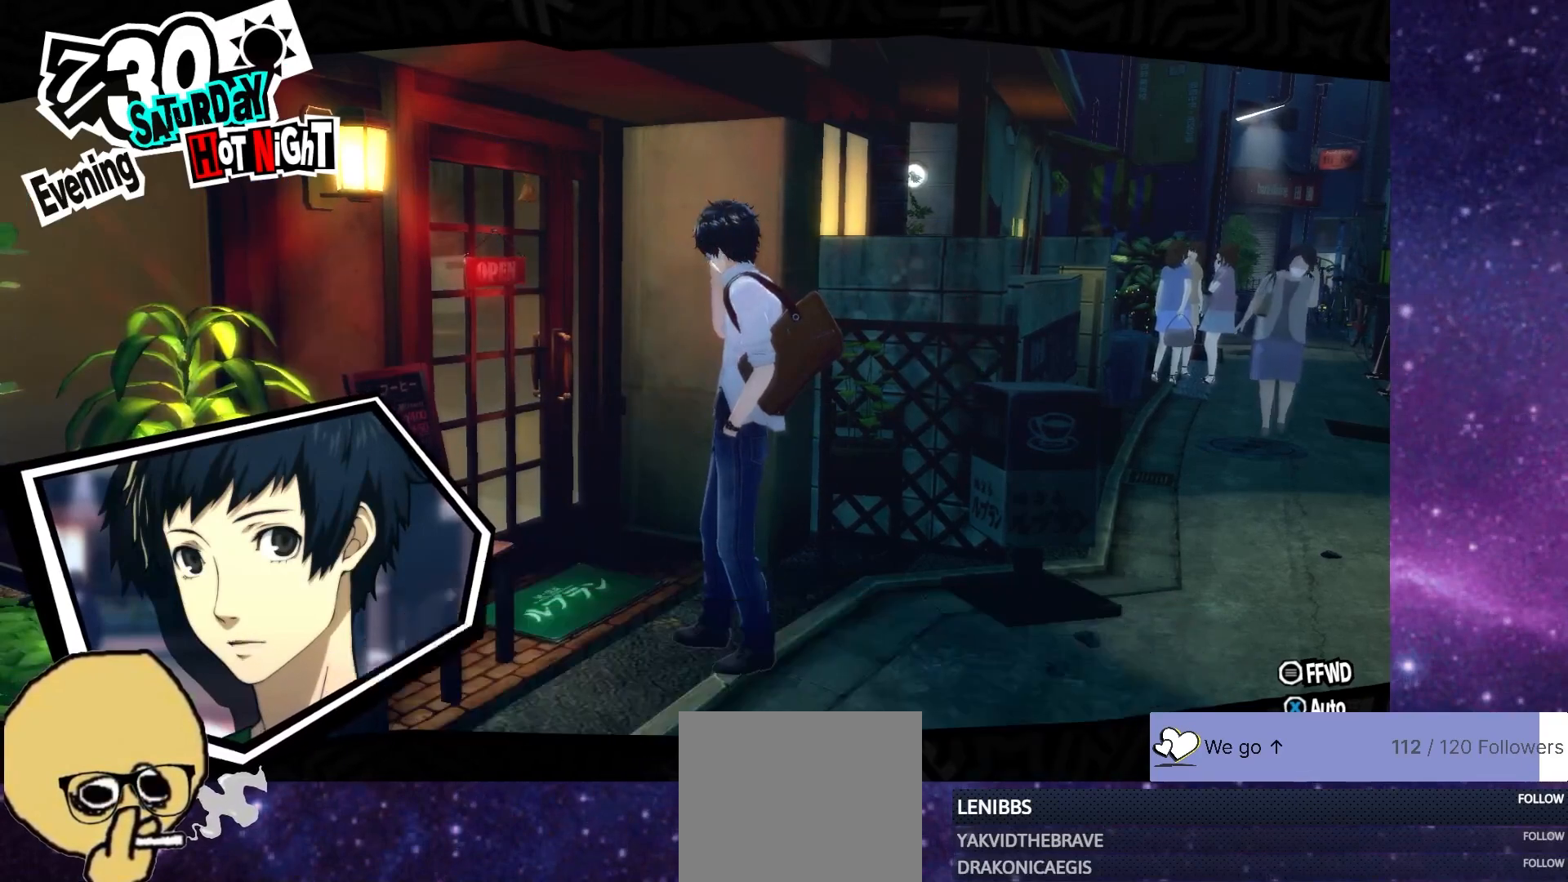
{"buttons": [], "left_stick": "center", "right_stick": "center", "events": [[33, "CROSS", "up"]]}
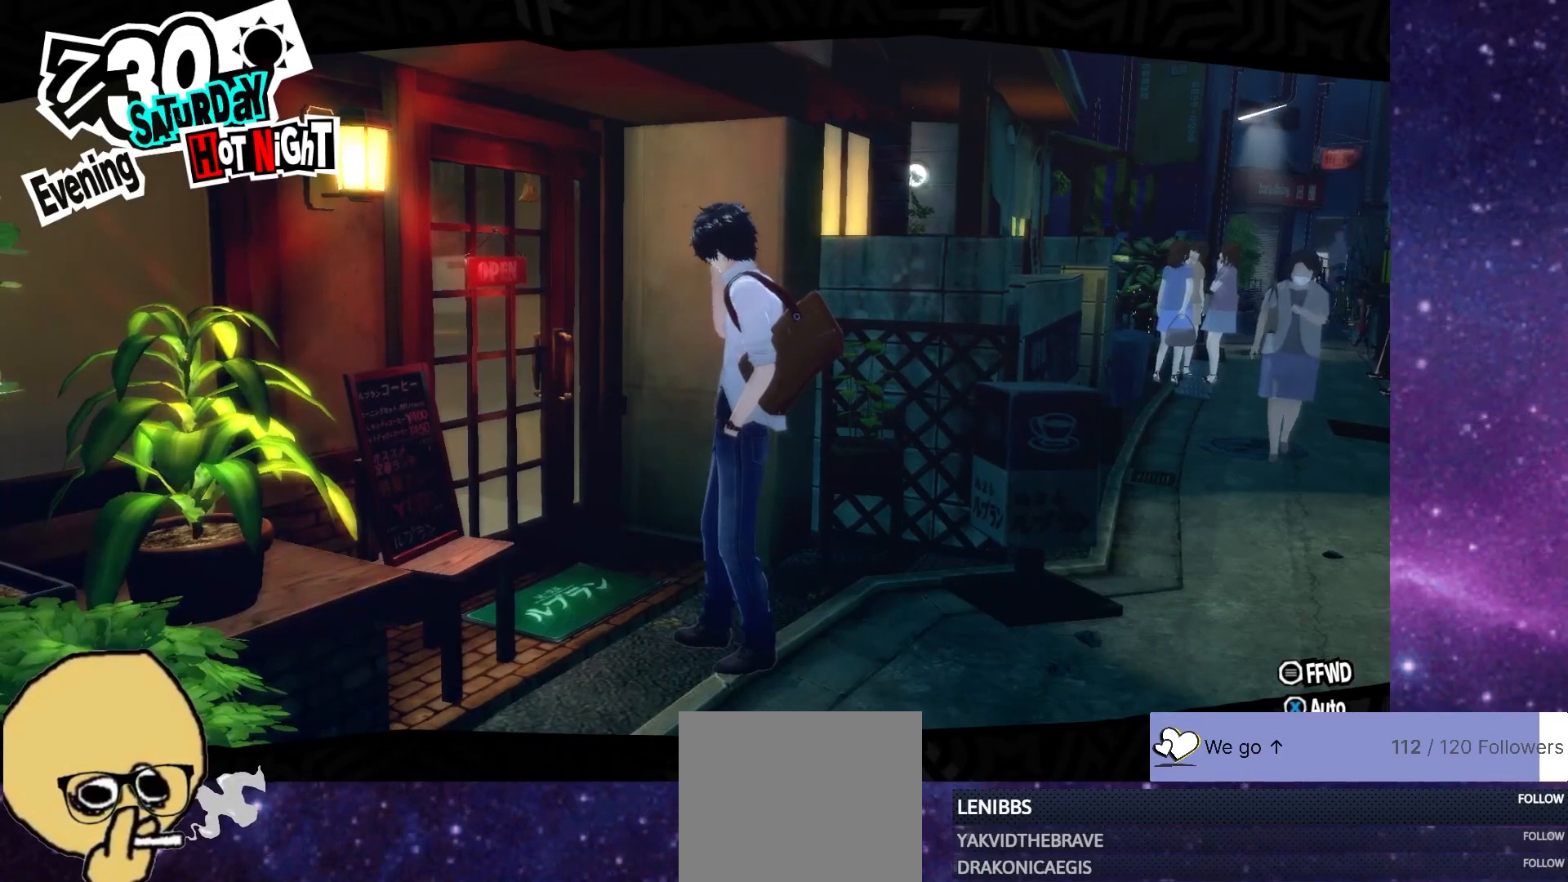
{"buttons": [], "left_stick": "center", "right_stick": "center", "events": []}
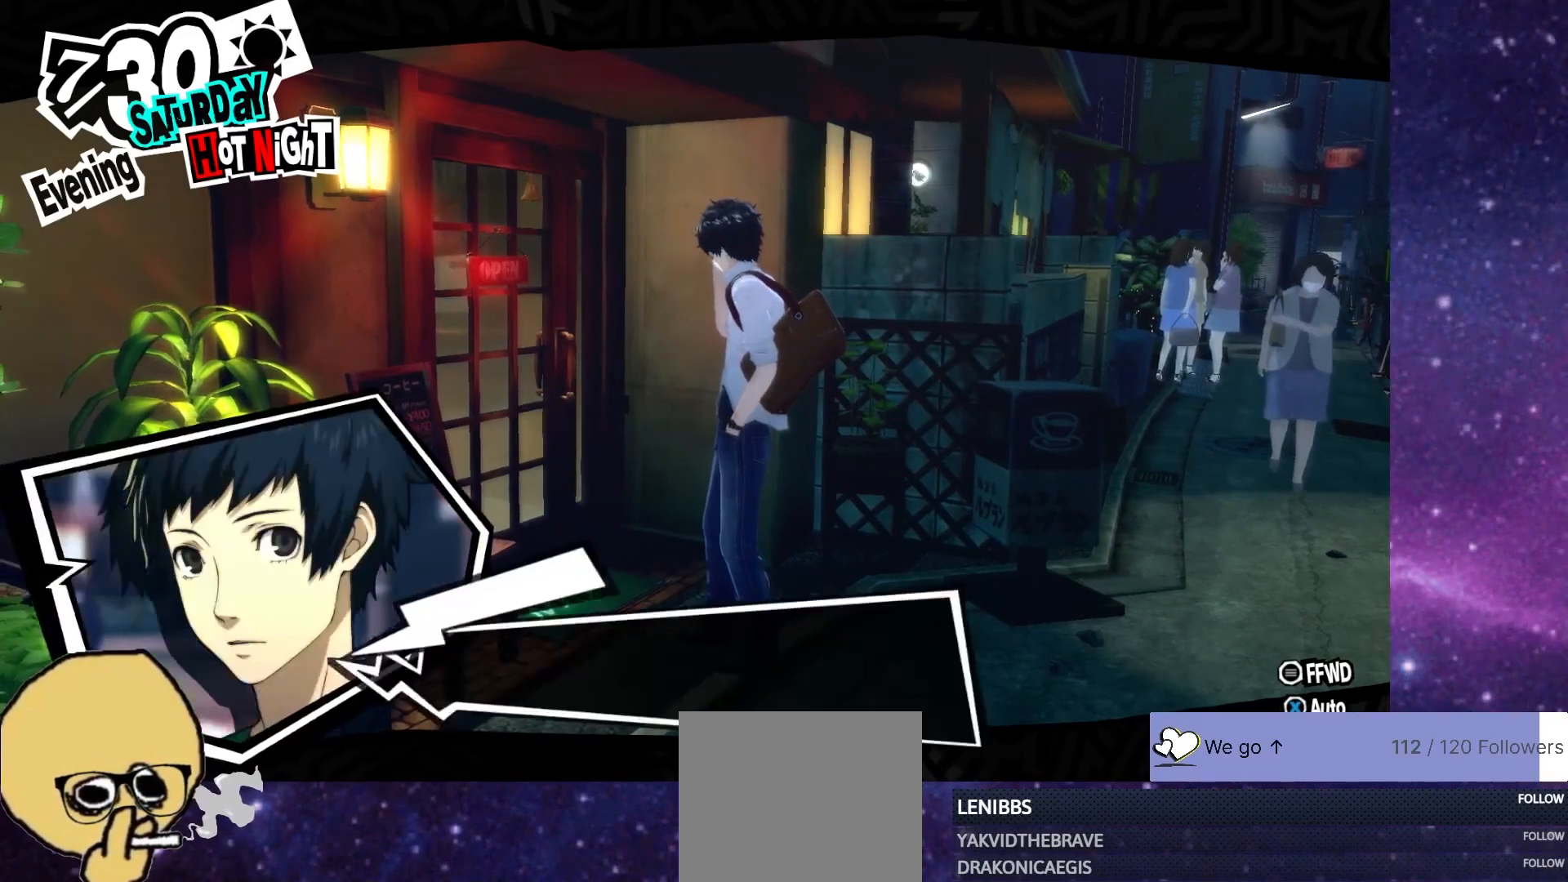
{"buttons": [], "left_stick": "center", "right_stick": "center", "events": []}
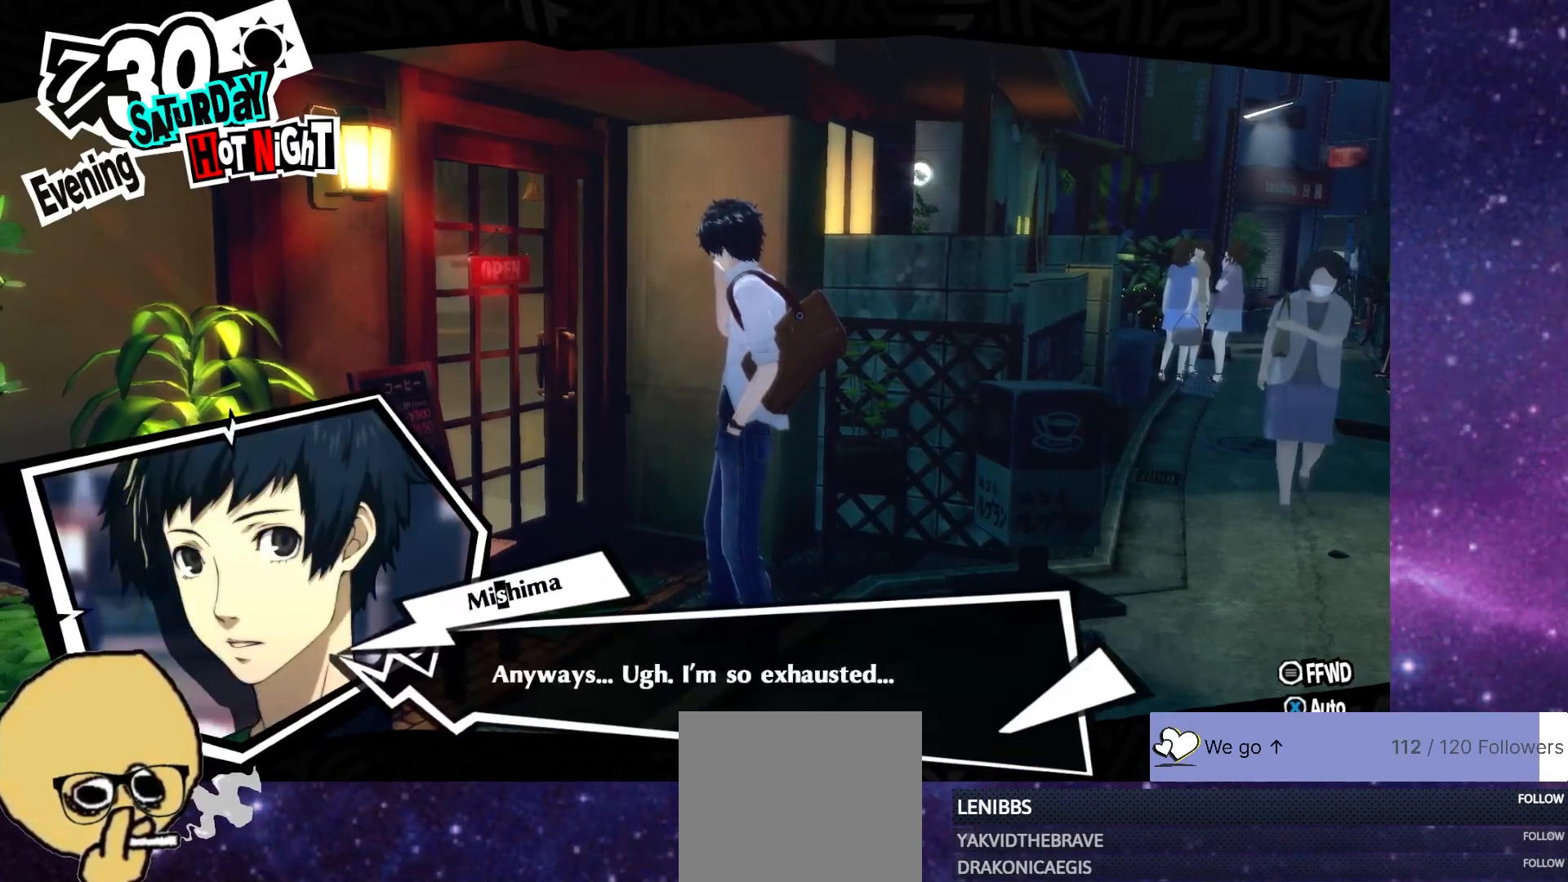
{"buttons": [], "left_stick": "center", "right_stick": "center", "events": [[183, "CROSS", "down"], [333, "CROSS", "up"]]}
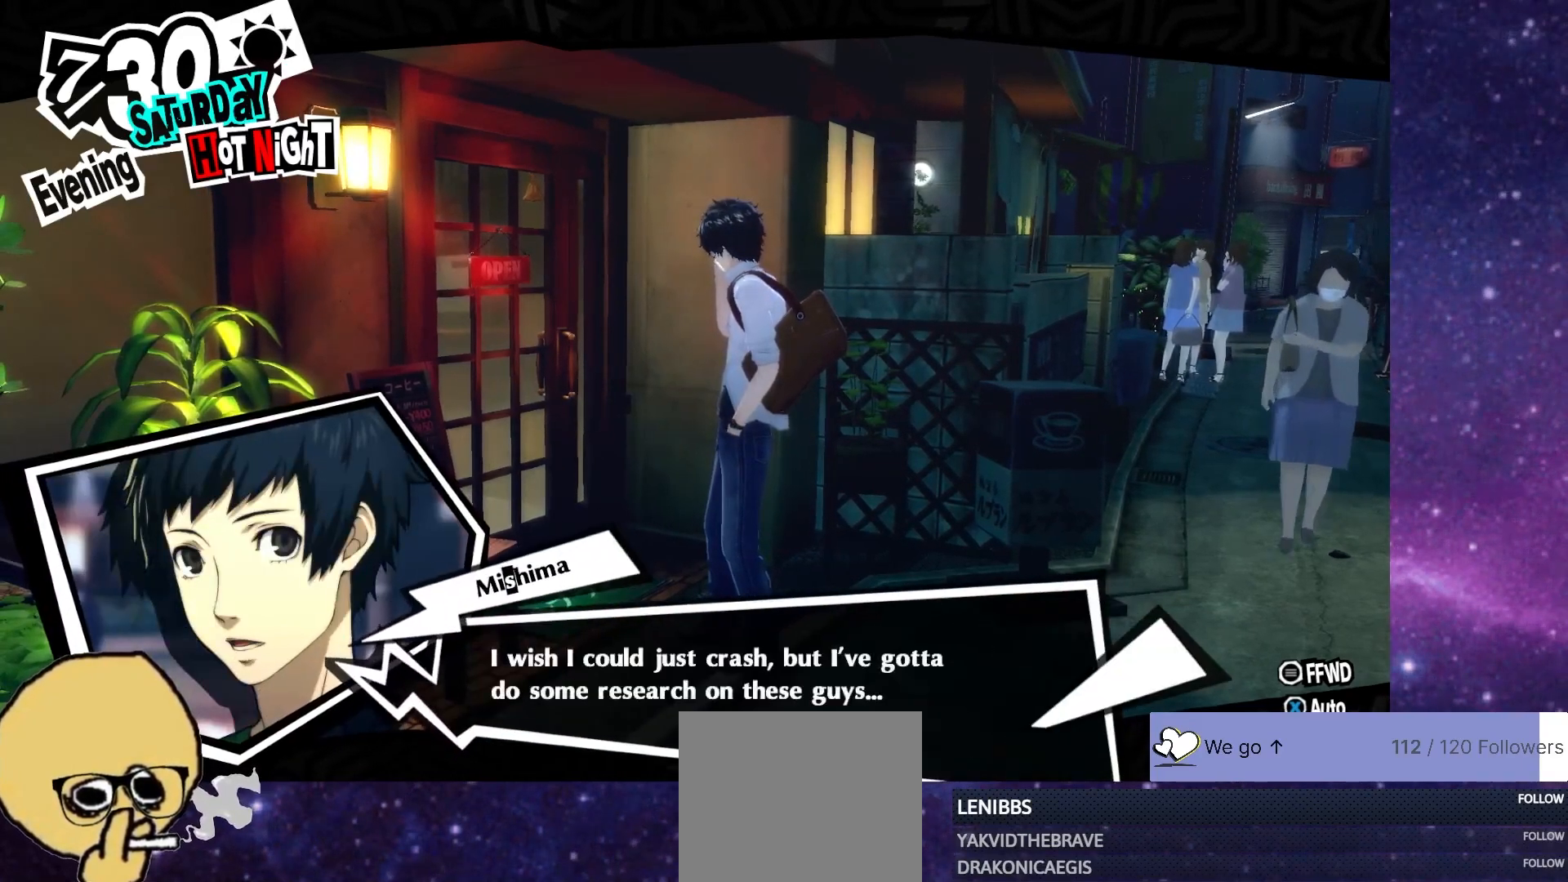
{"buttons": [], "left_stick": "center", "right_stick": "center", "events": []}
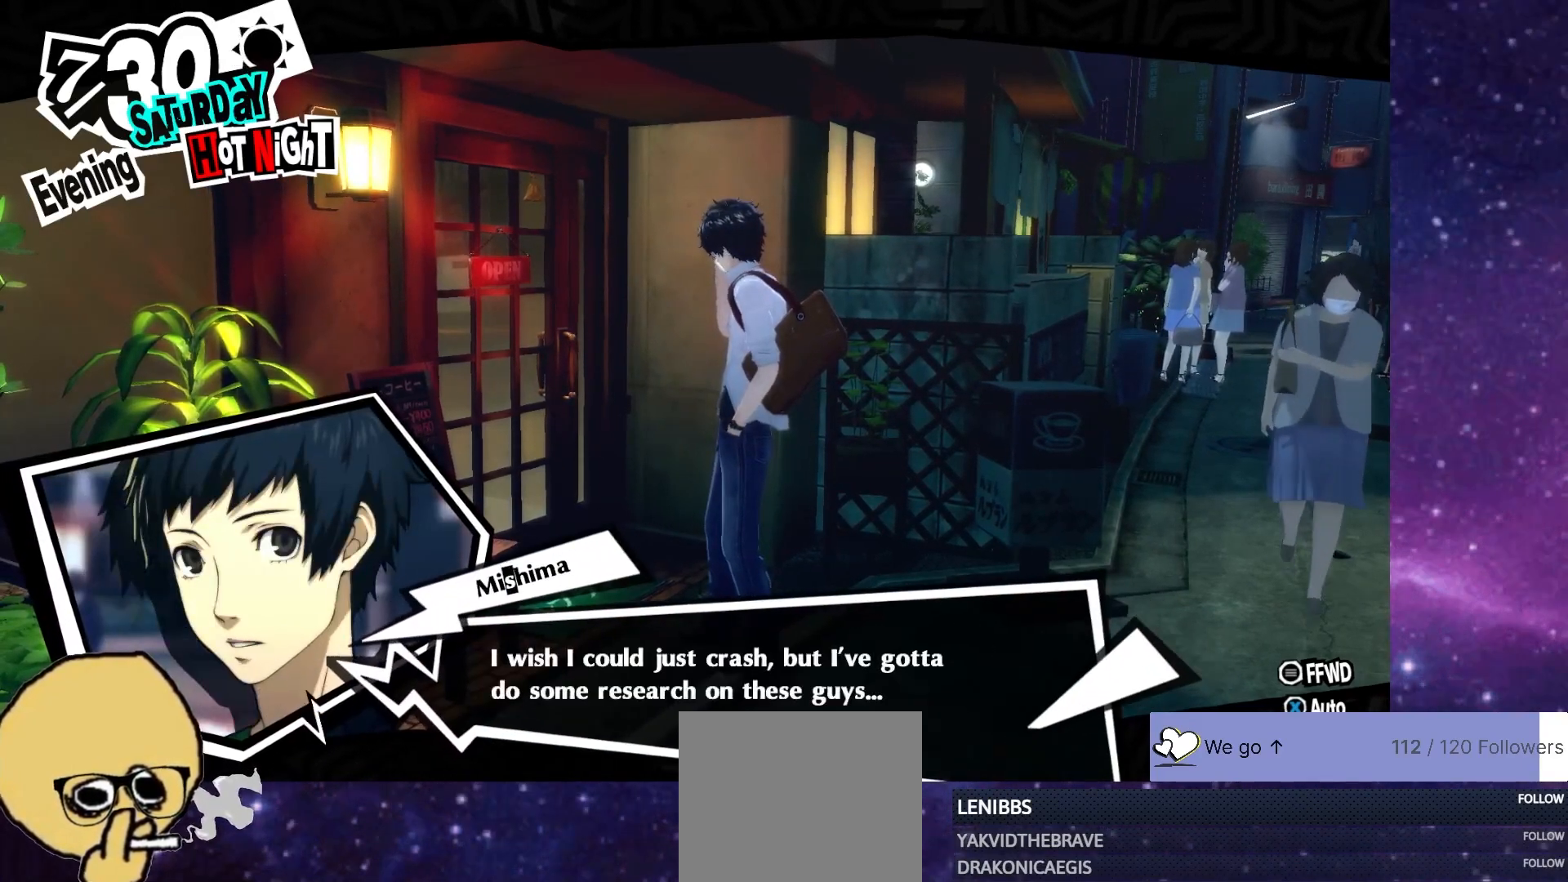
{"buttons": [], "left_stick": "center", "right_stick": "center", "events": []}
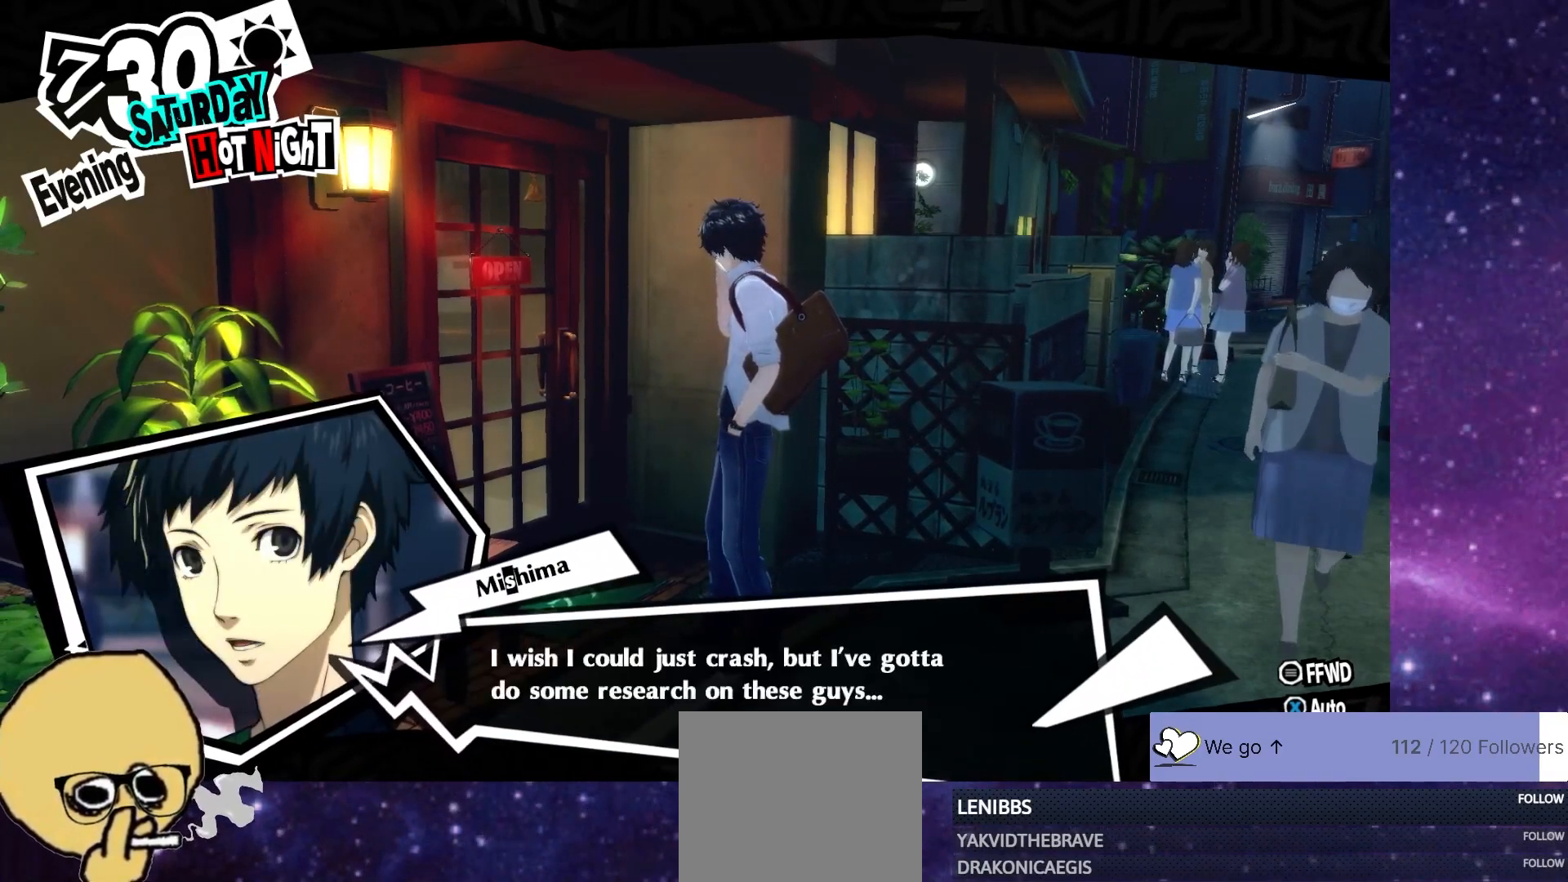
{"buttons": [], "left_stick": "center", "right_stick": "center", "events": [[133, "CROSS", "down"], [267, "CROSS", "up"]]}
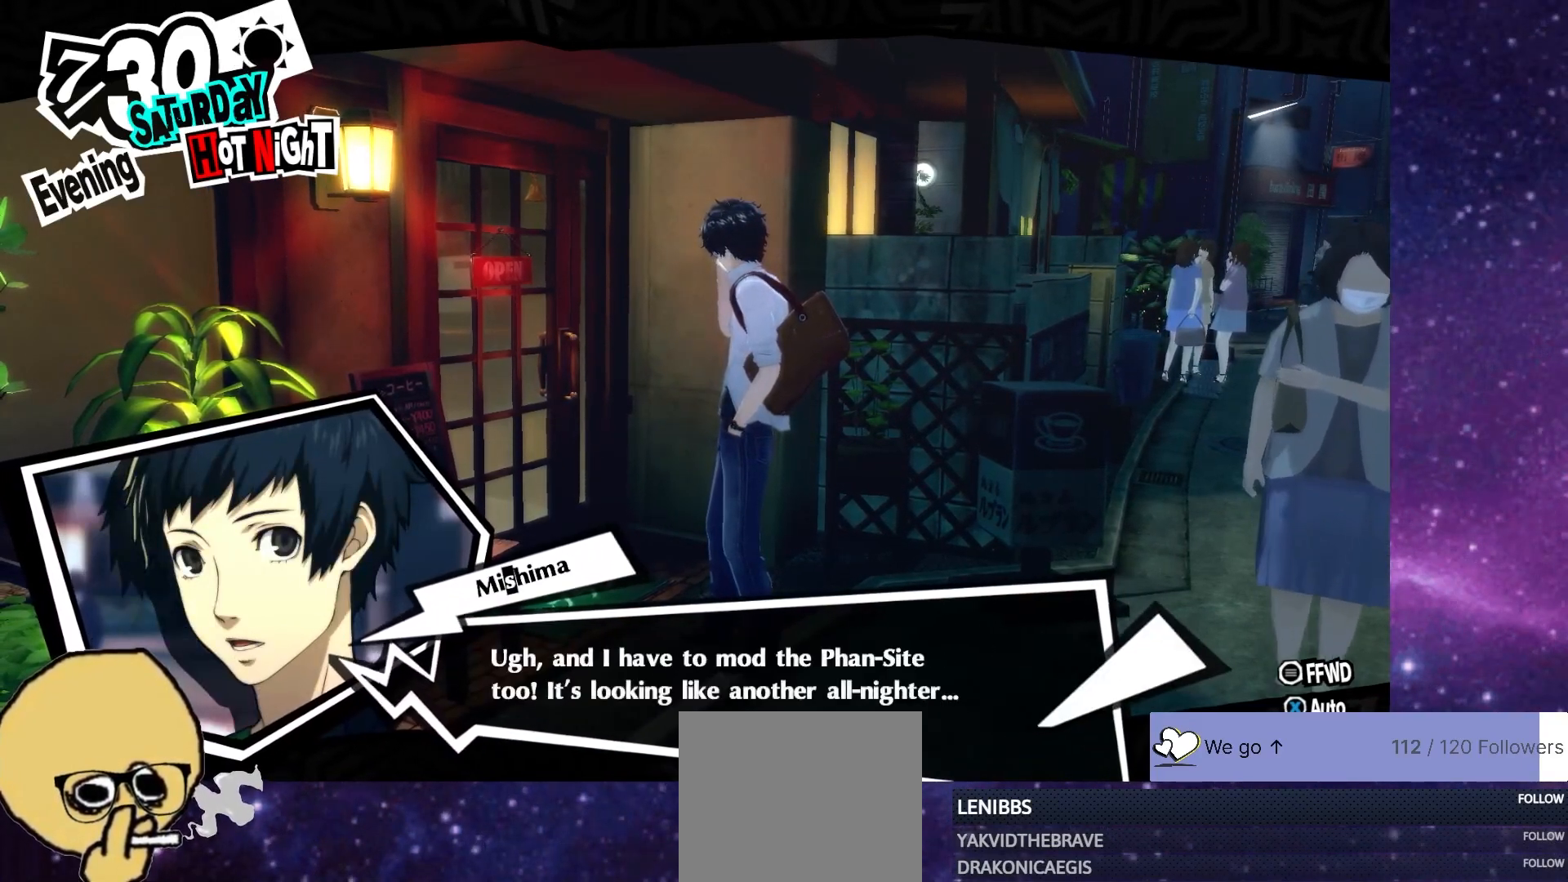
{"buttons": [], "left_stick": "center", "right_stick": "center", "events": []}
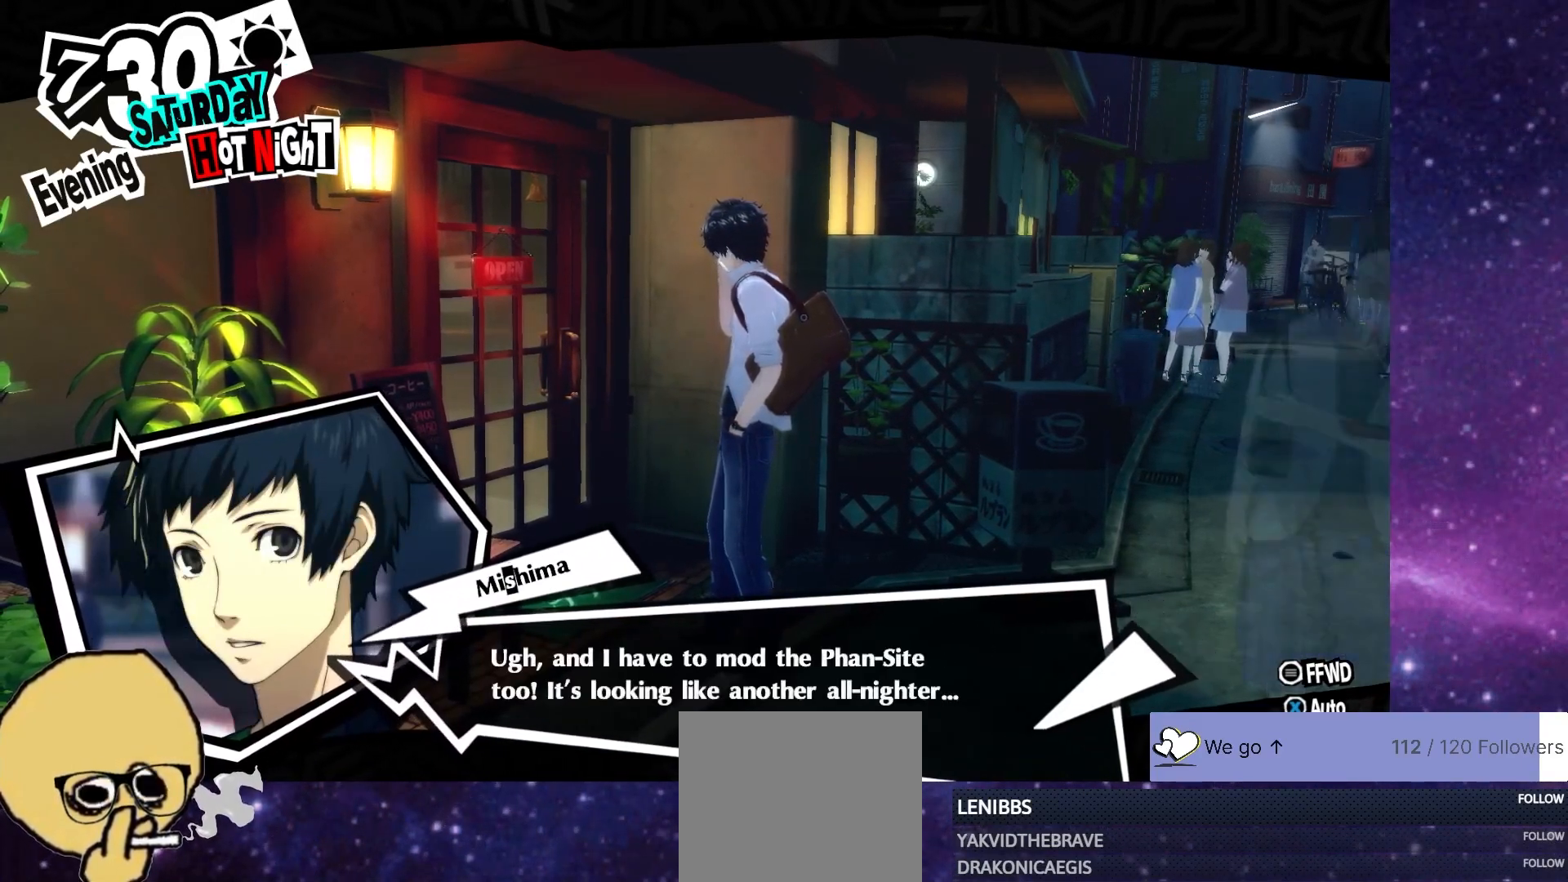
{"buttons": [], "left_stick": "center", "right_stick": "center", "events": []}
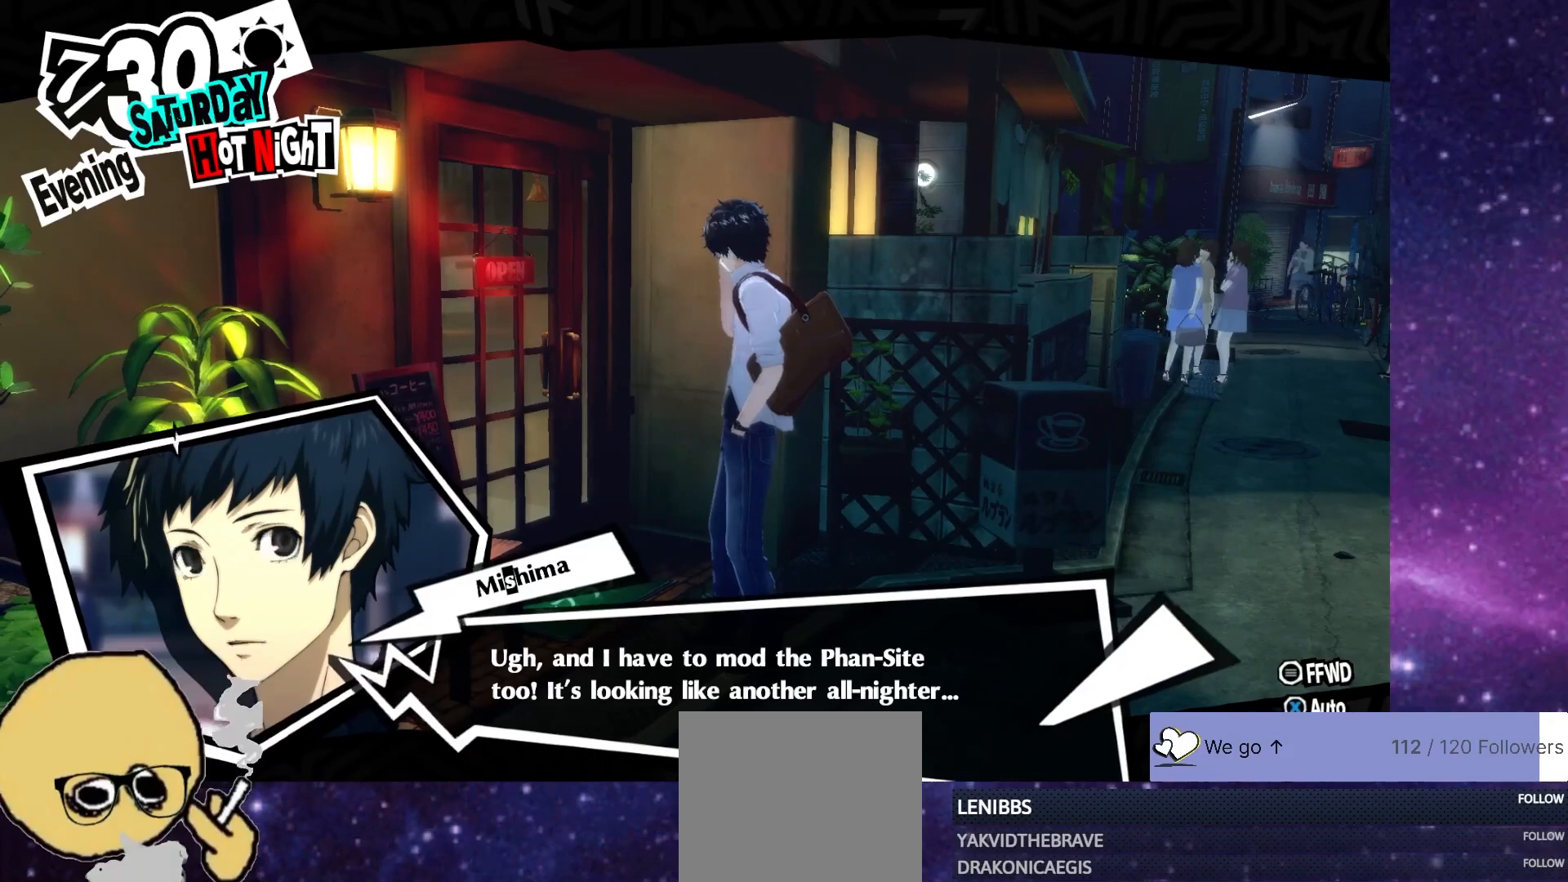
{"buttons": [], "left_stick": "center", "right_stick": "center", "events": []}
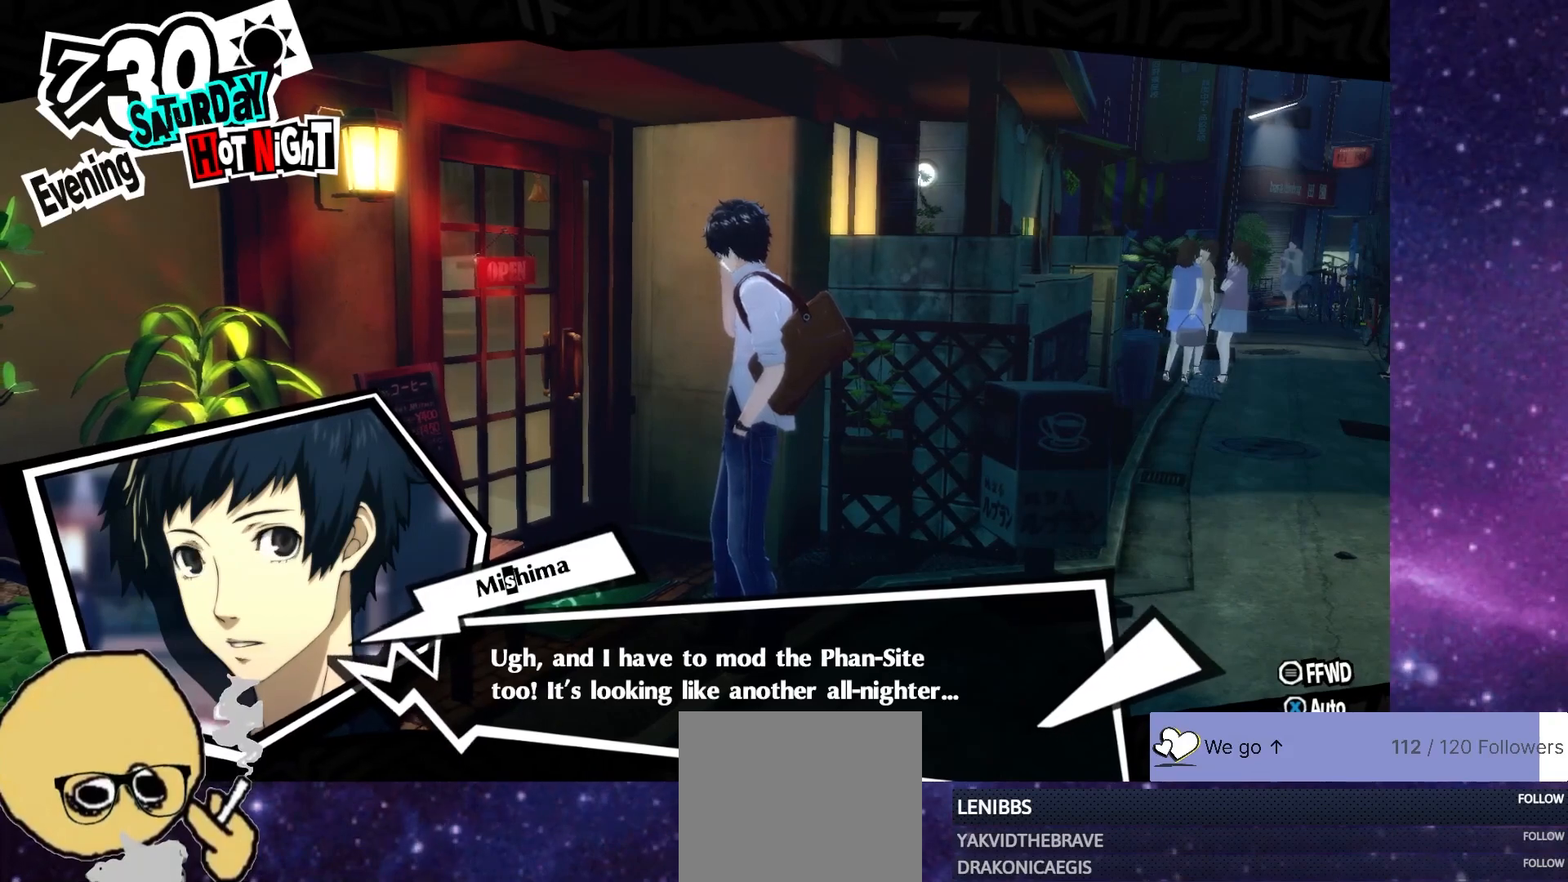
{"buttons": [], "left_stick": "center", "right_stick": "center", "events": []}
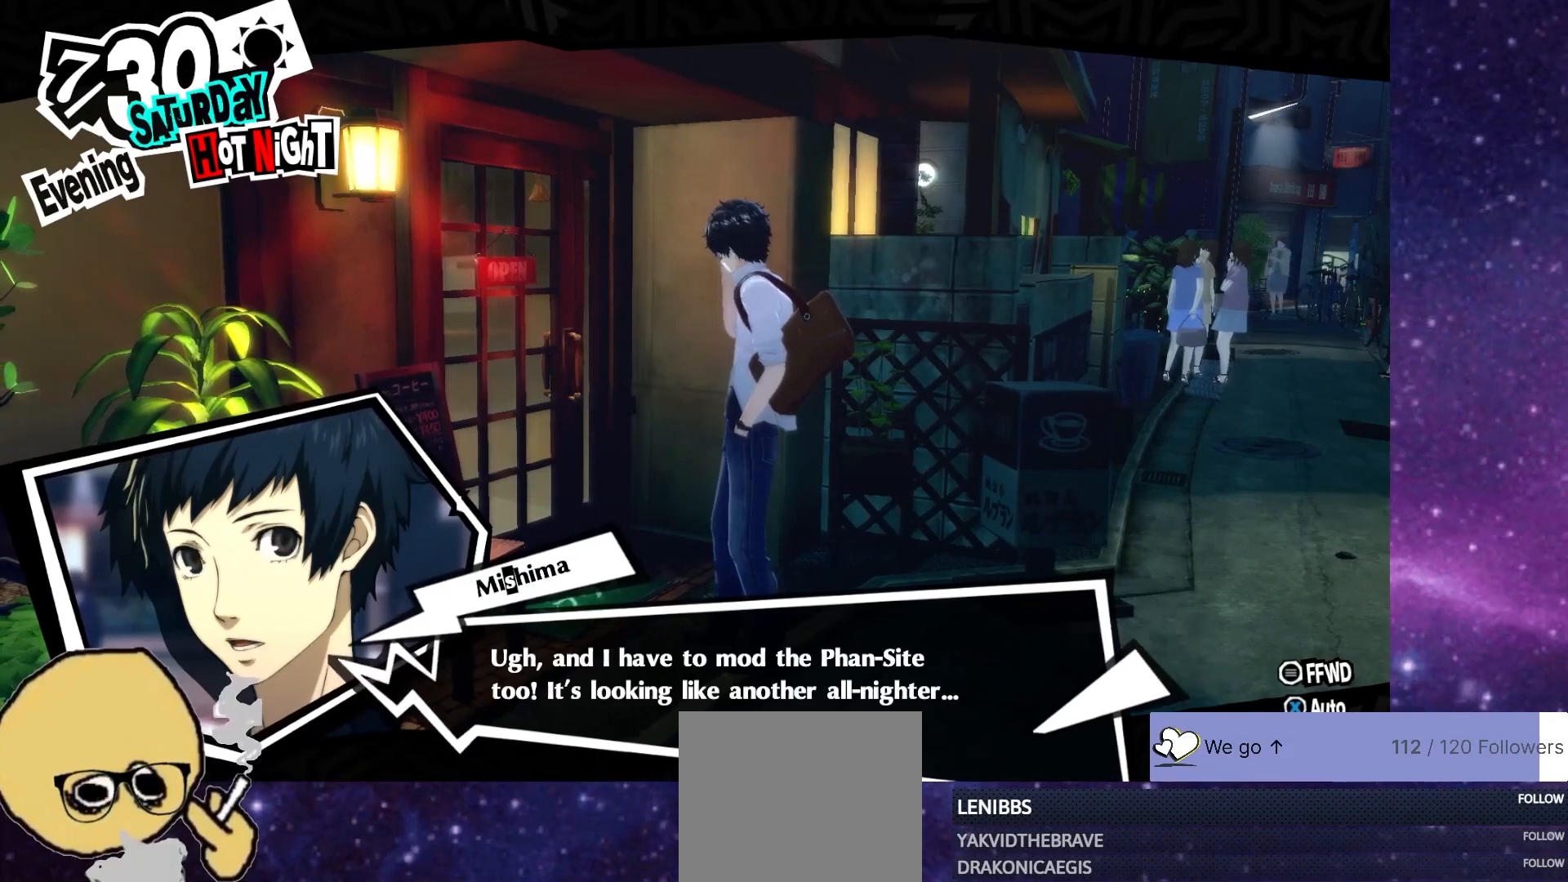
{"buttons": [], "left_stick": "center", "right_stick": "center", "events": []}
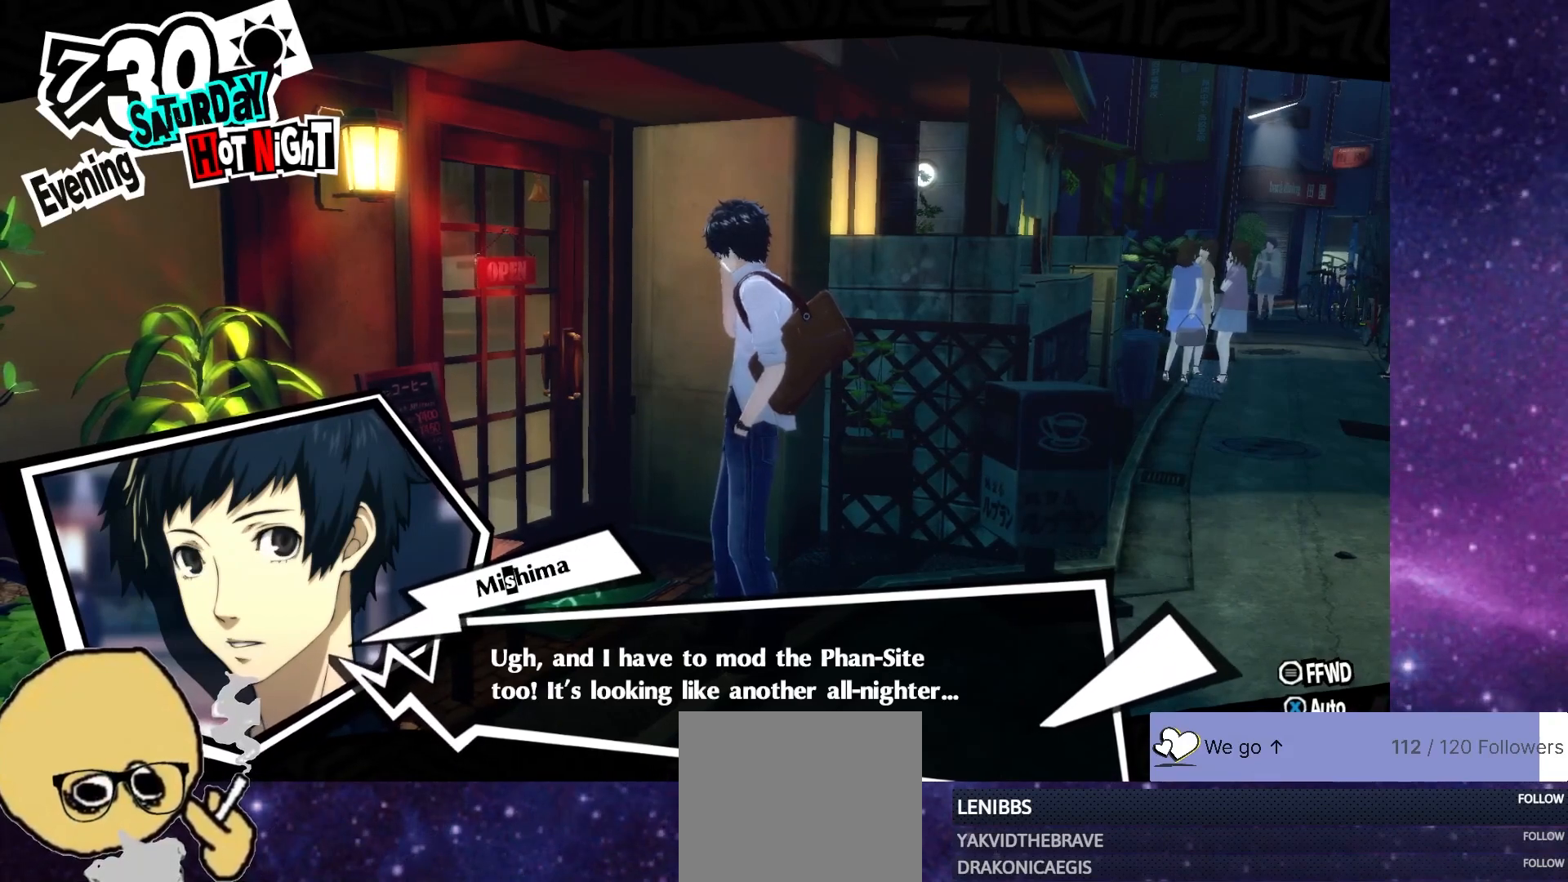
{"buttons": ["CROSS"], "left_stick": "center", "right_stick": "center", "events": [[417, "CROSS", "down"]]}
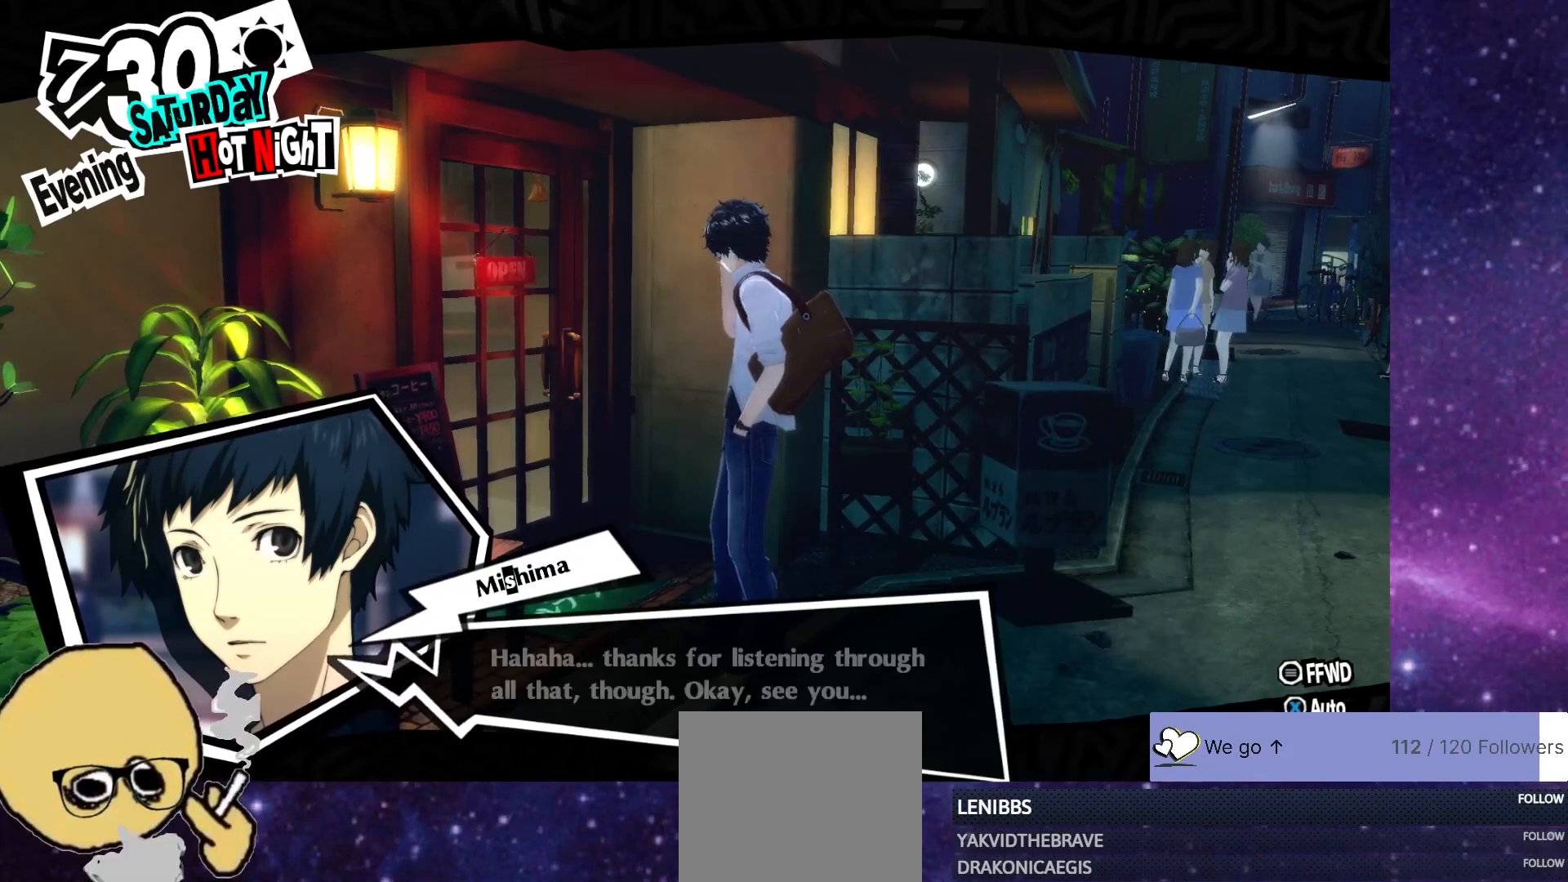
{"buttons": [], "left_stick": "center", "right_stick": "center", "events": [[33, "CROSS", "up"]]}
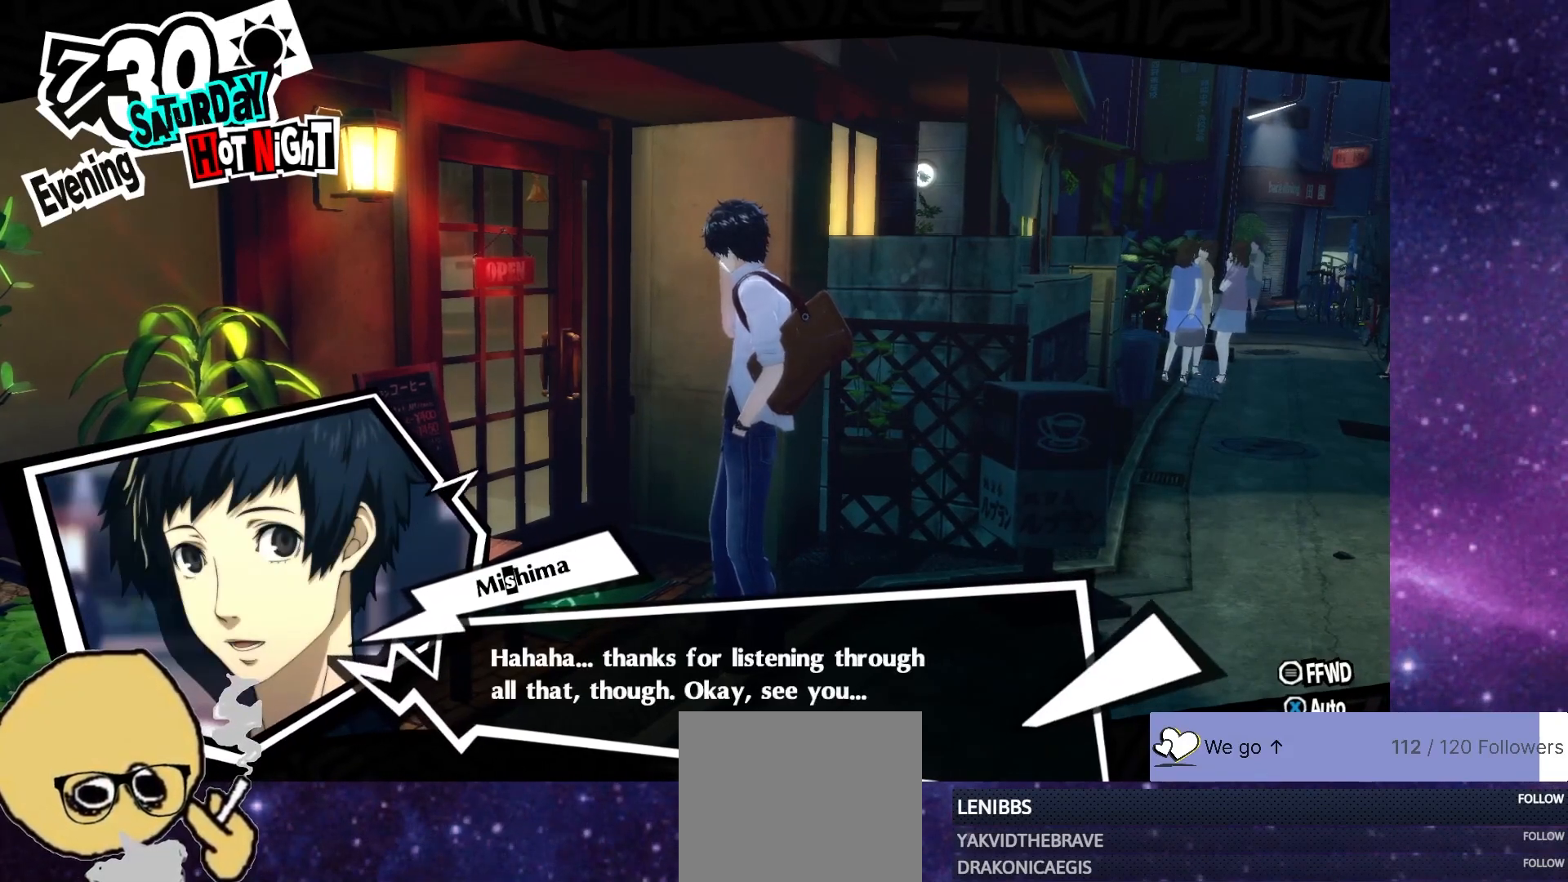
{"buttons": [], "left_stick": "center", "right_stick": "center", "events": []}
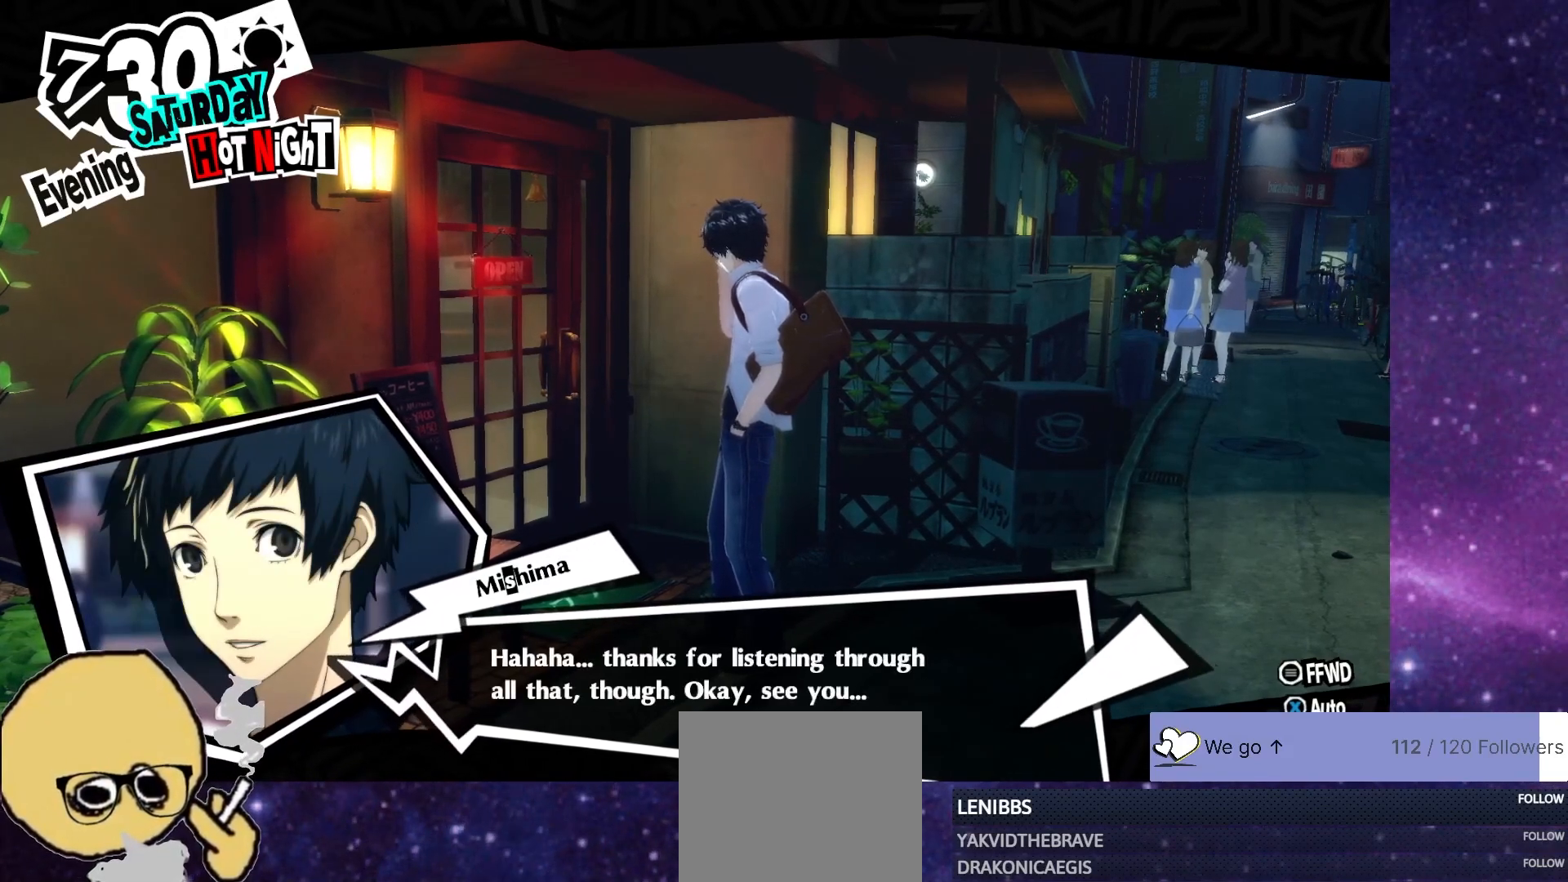
{"buttons": [], "left_stick": "center", "right_stick": "center", "events": []}
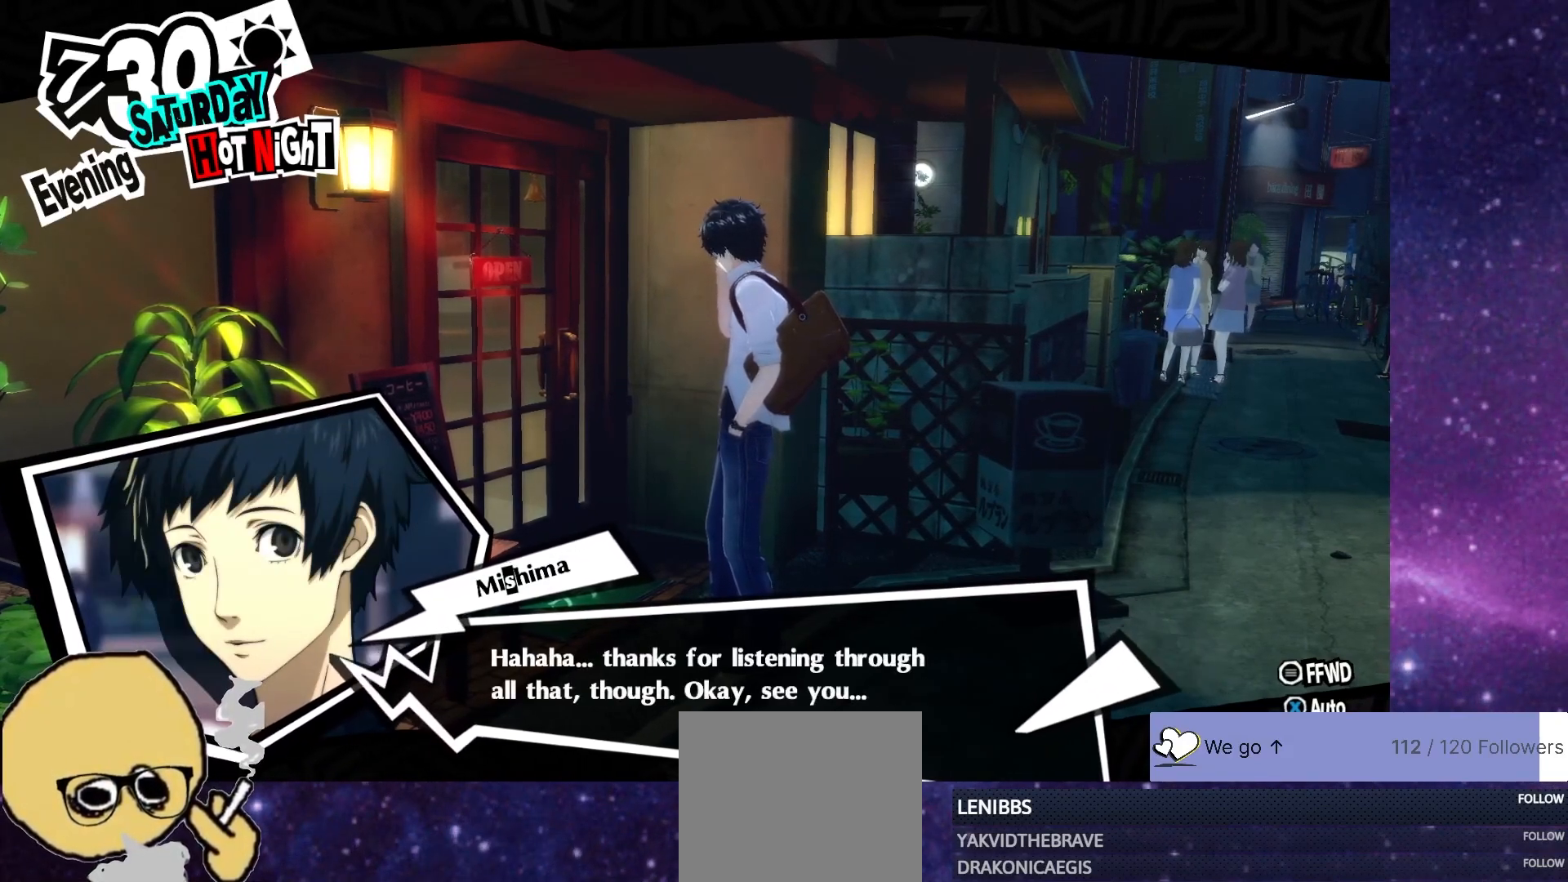
{"buttons": [], "left_stick": "center", "right_stick": "center", "events": []}
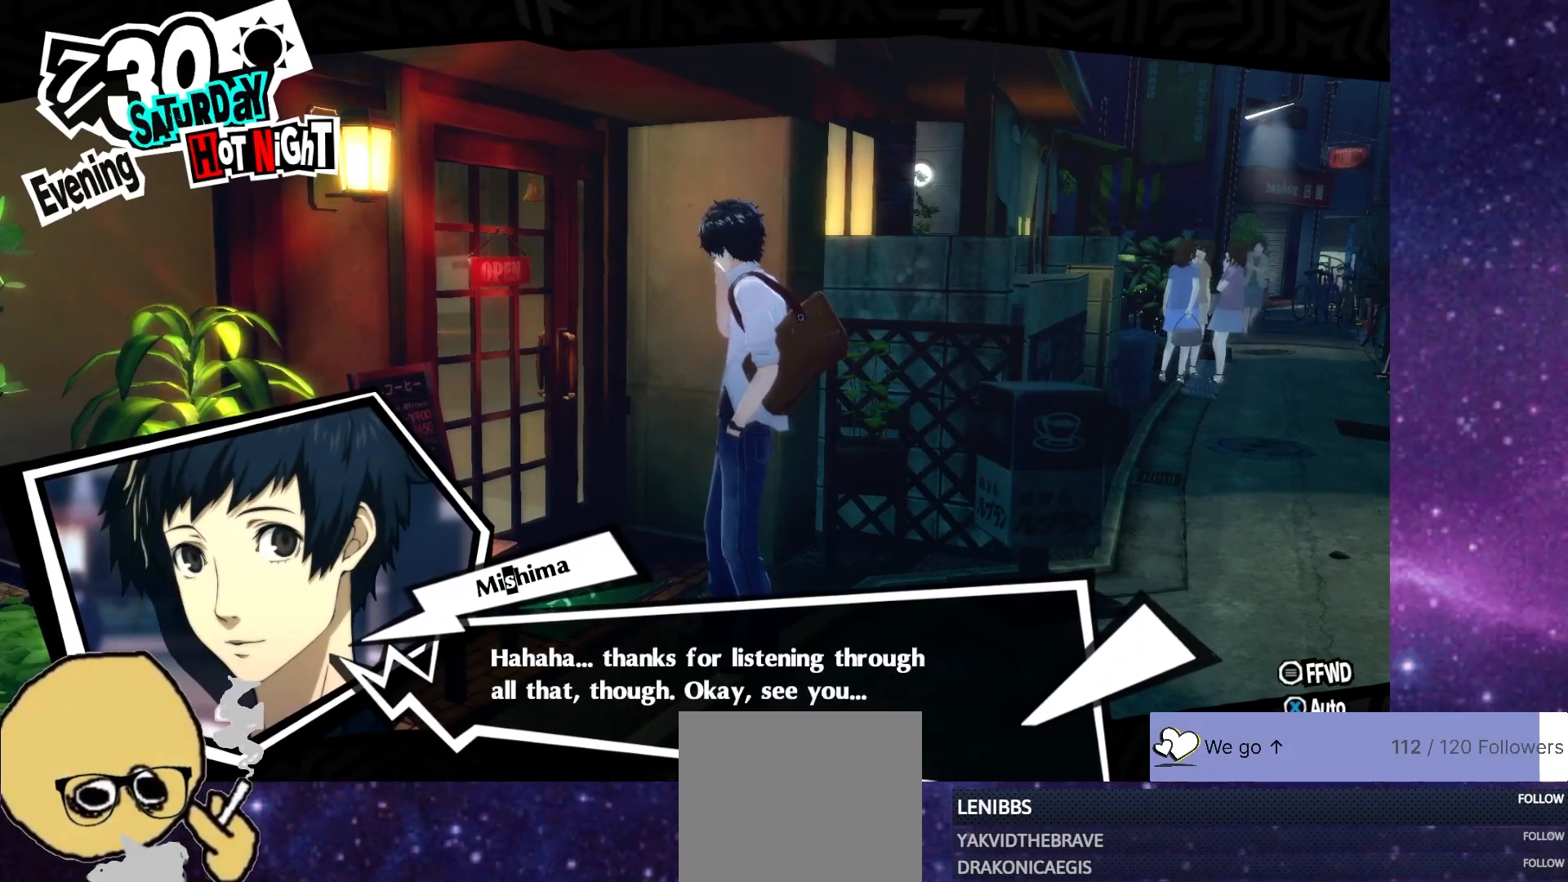
{"buttons": [], "left_stick": "center", "right_stick": "center", "events": [[300, "CROSS", "down"], [483, "CROSS", "up"]]}